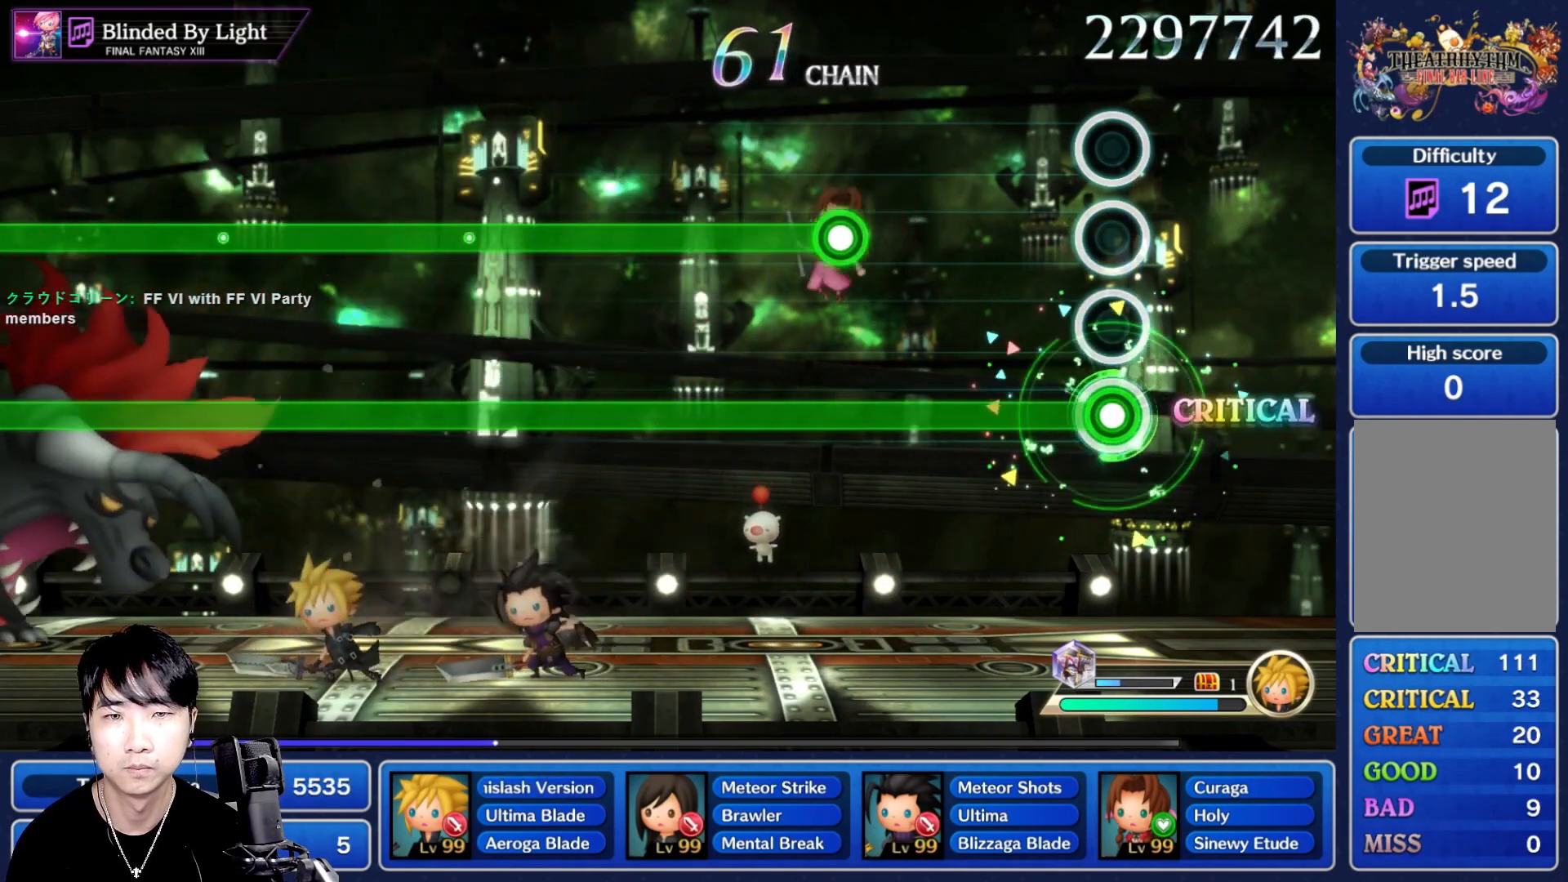
Gameplay with a controller (Nintendo layout); each line is a JSON object with the inputs held at the frame after it (dt_ms = milliseconds from this image to that frame). "events" lists button and stick changes between this image and that frame as [ms after this image, input, new state], when the widget could be followed in between. Not read: L3 R3 SELECT START.
{"dt_ms": 500, "buttons": ["L1", "R1"], "left_stick": "center", "right_stick": "center", "events": [[450, "L1", "down"]]}
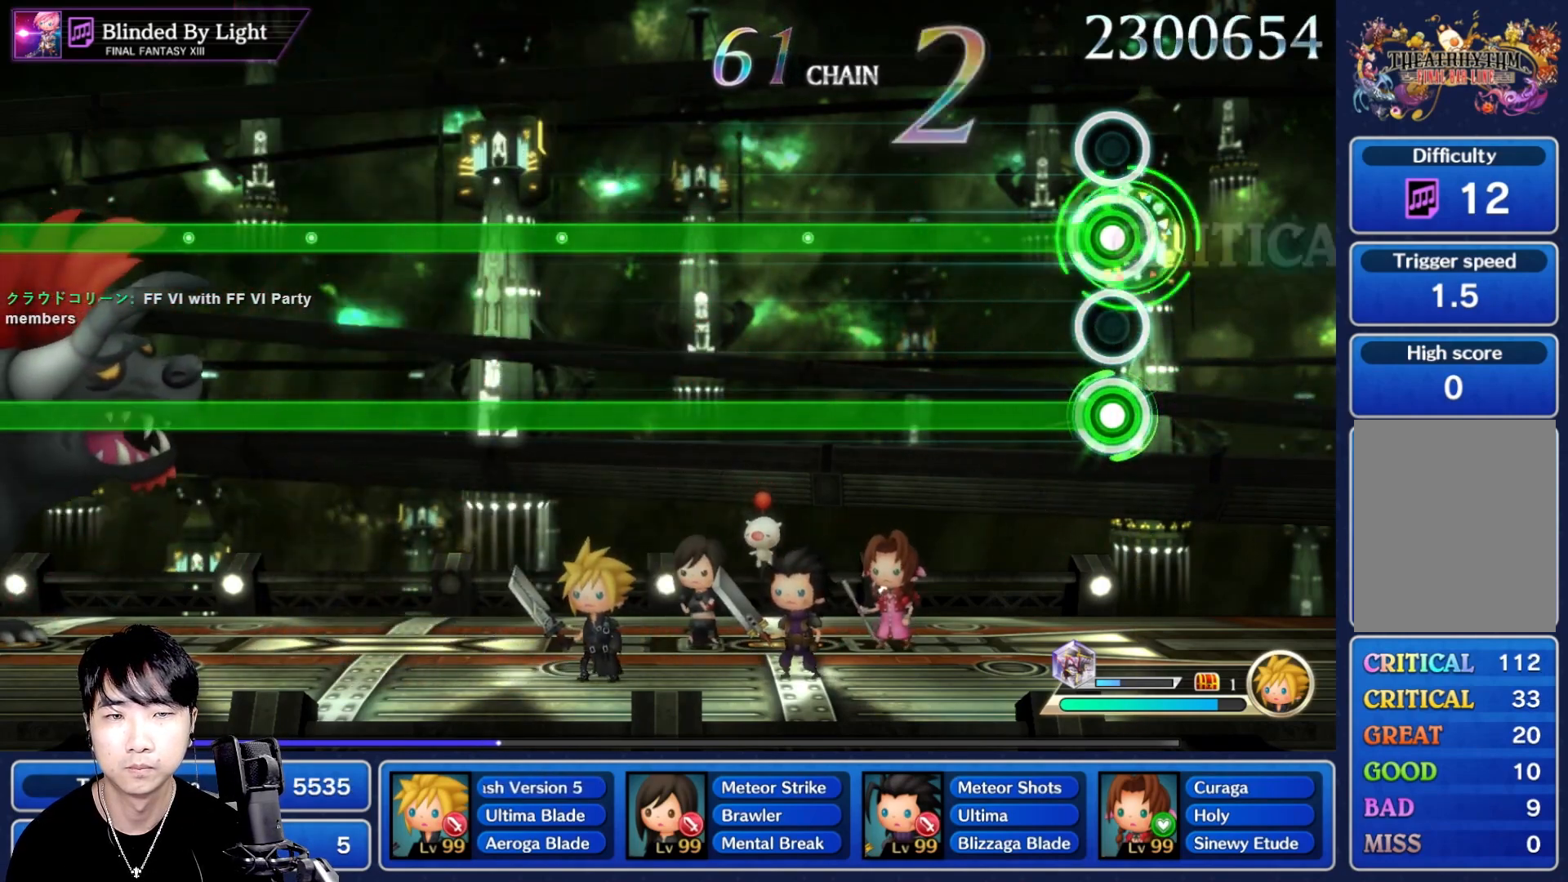
{"dt_ms": 500, "buttons": ["L1", "R1"], "left_stick": "center", "right_stick": "center", "events": []}
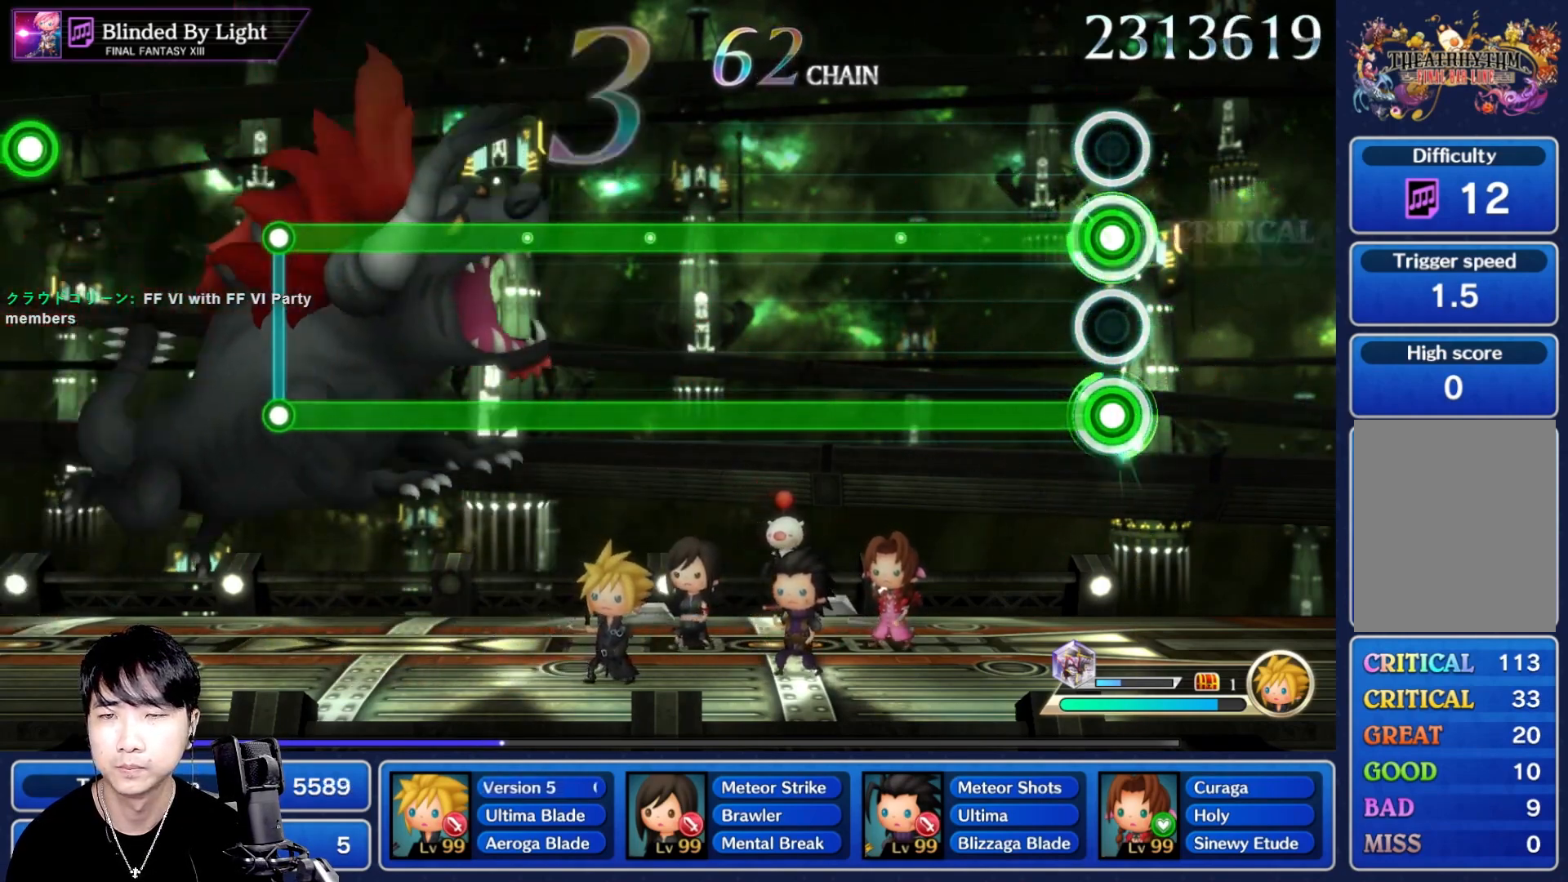
{"dt_ms": 500, "buttons": ["L1", "R1"], "left_stick": "center", "right_stick": "center", "events": []}
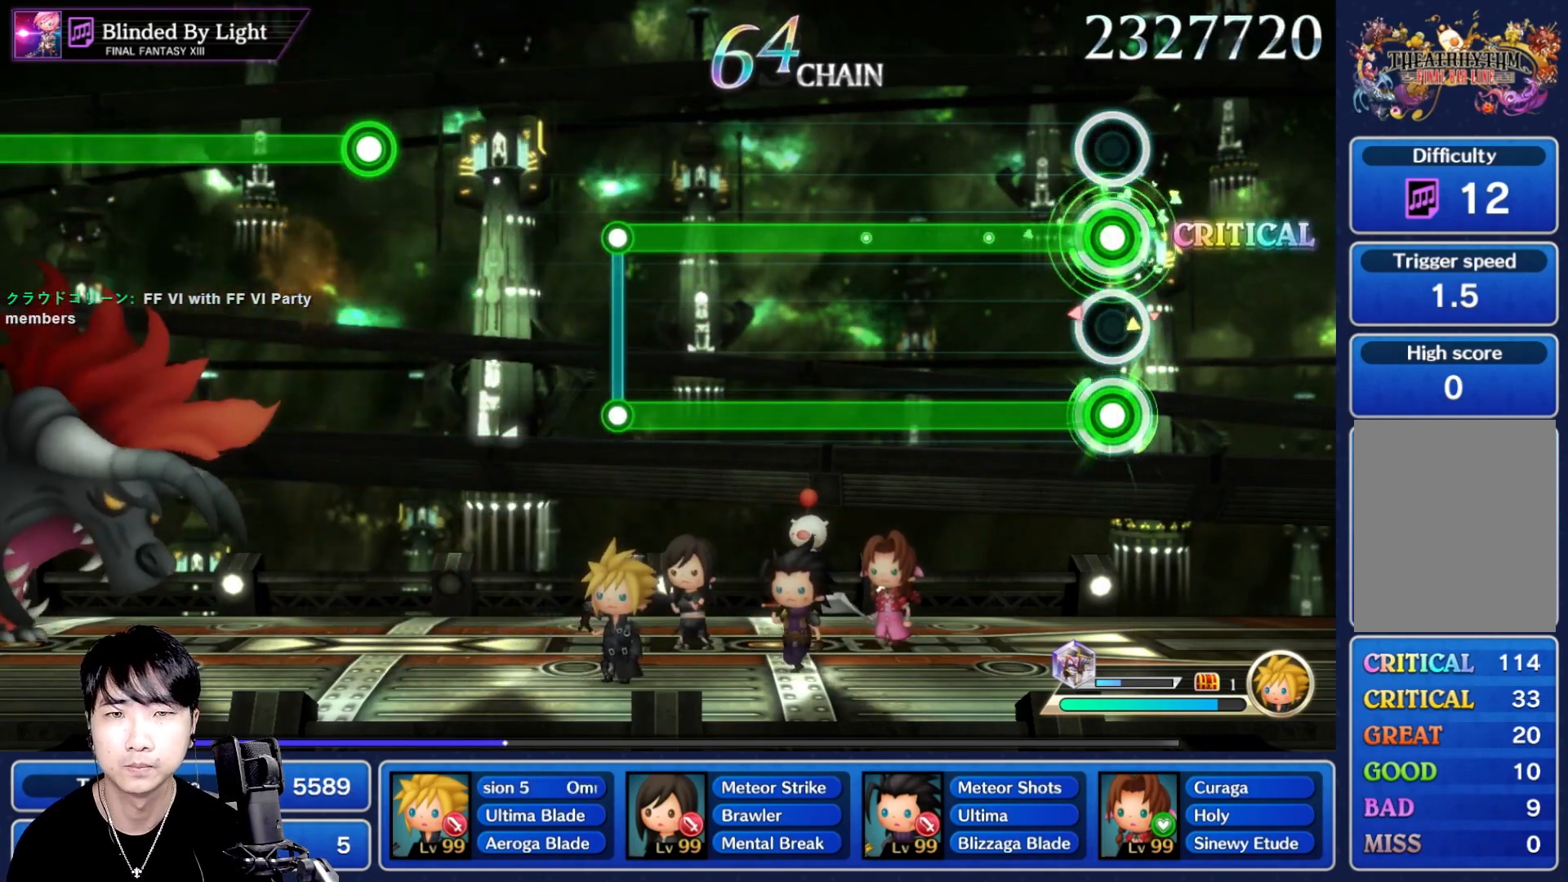
{"dt_ms": 500, "buttons": ["L1", "R1"], "left_stick": "center", "right_stick": "center", "events": []}
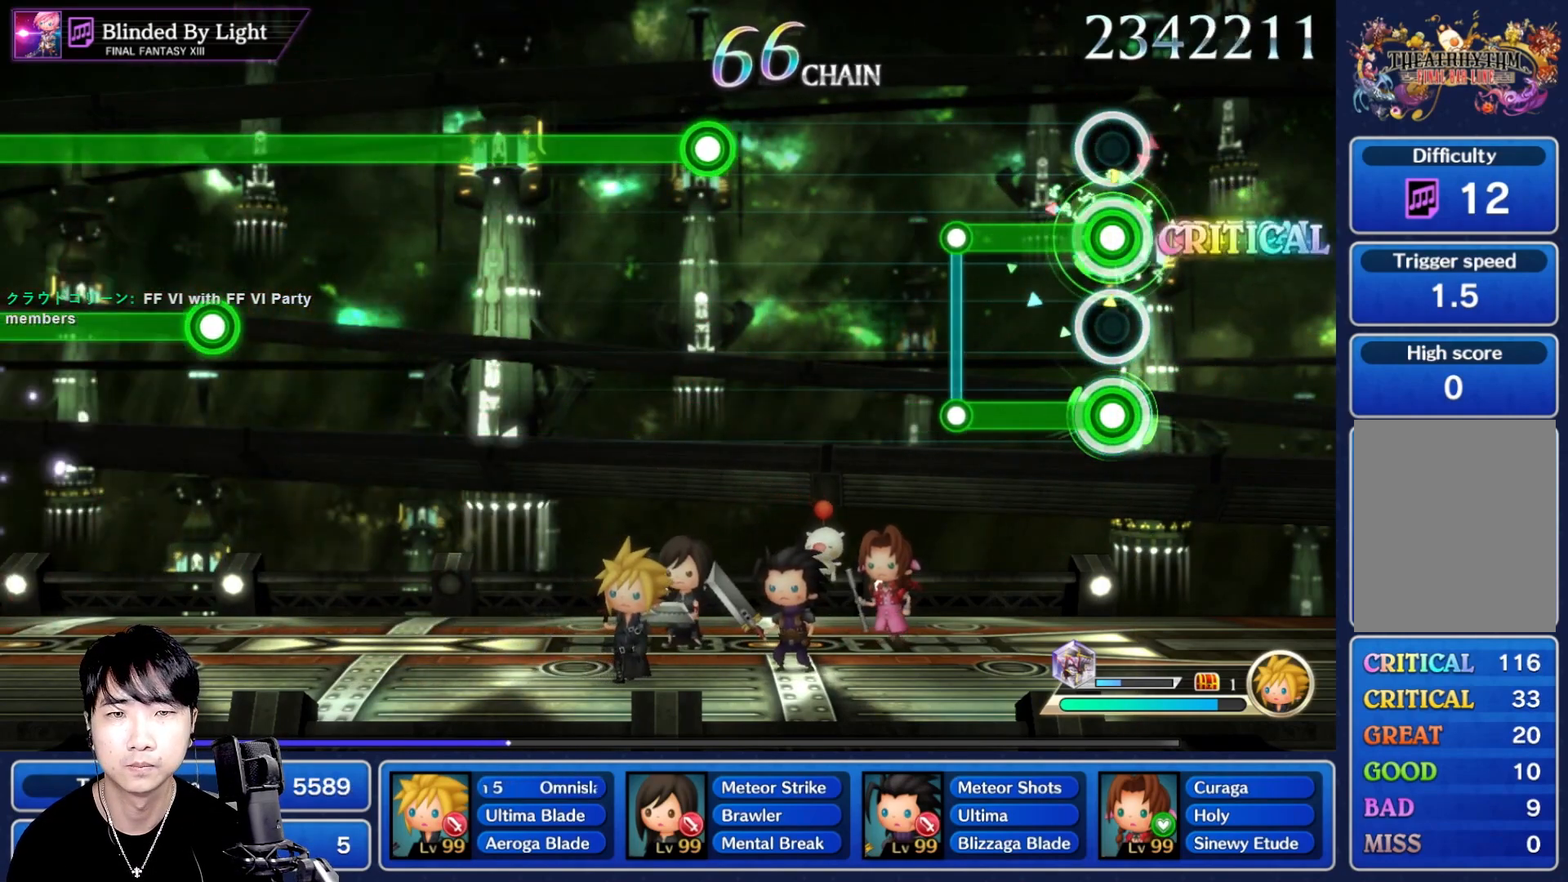
{"dt_ms": 500, "buttons": [], "left_stick": "center", "right_stick": "center", "events": [[250, "R1", "up"], [300, "L1", "up"]]}
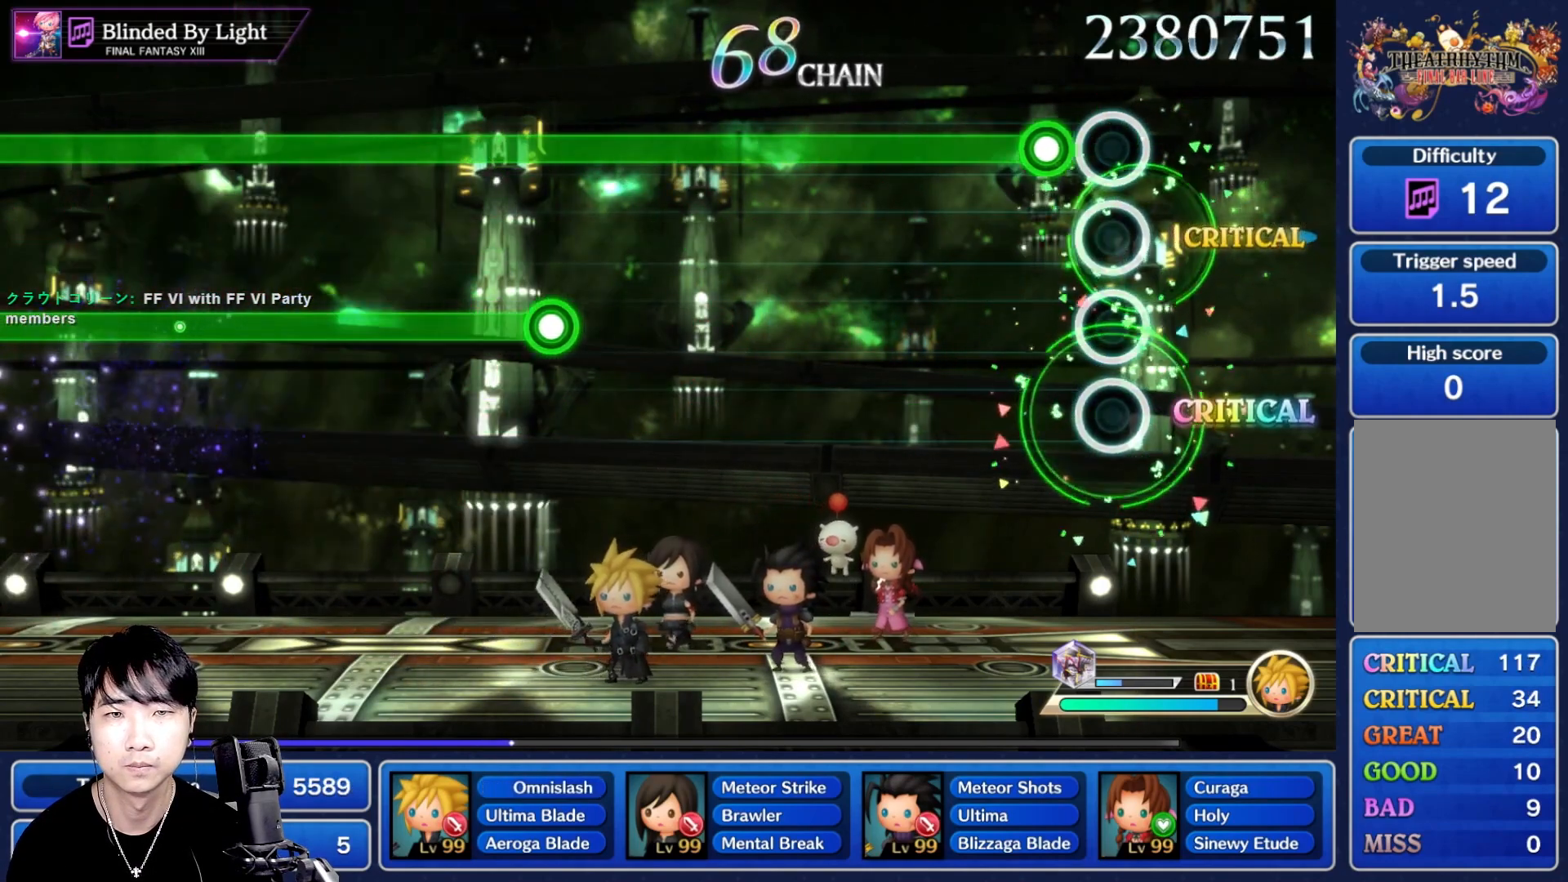
{"dt_ms": 500, "buttons": ["R1"], "left_stick": "center", "right_stick": "center", "events": [[167, "R1", "down"]]}
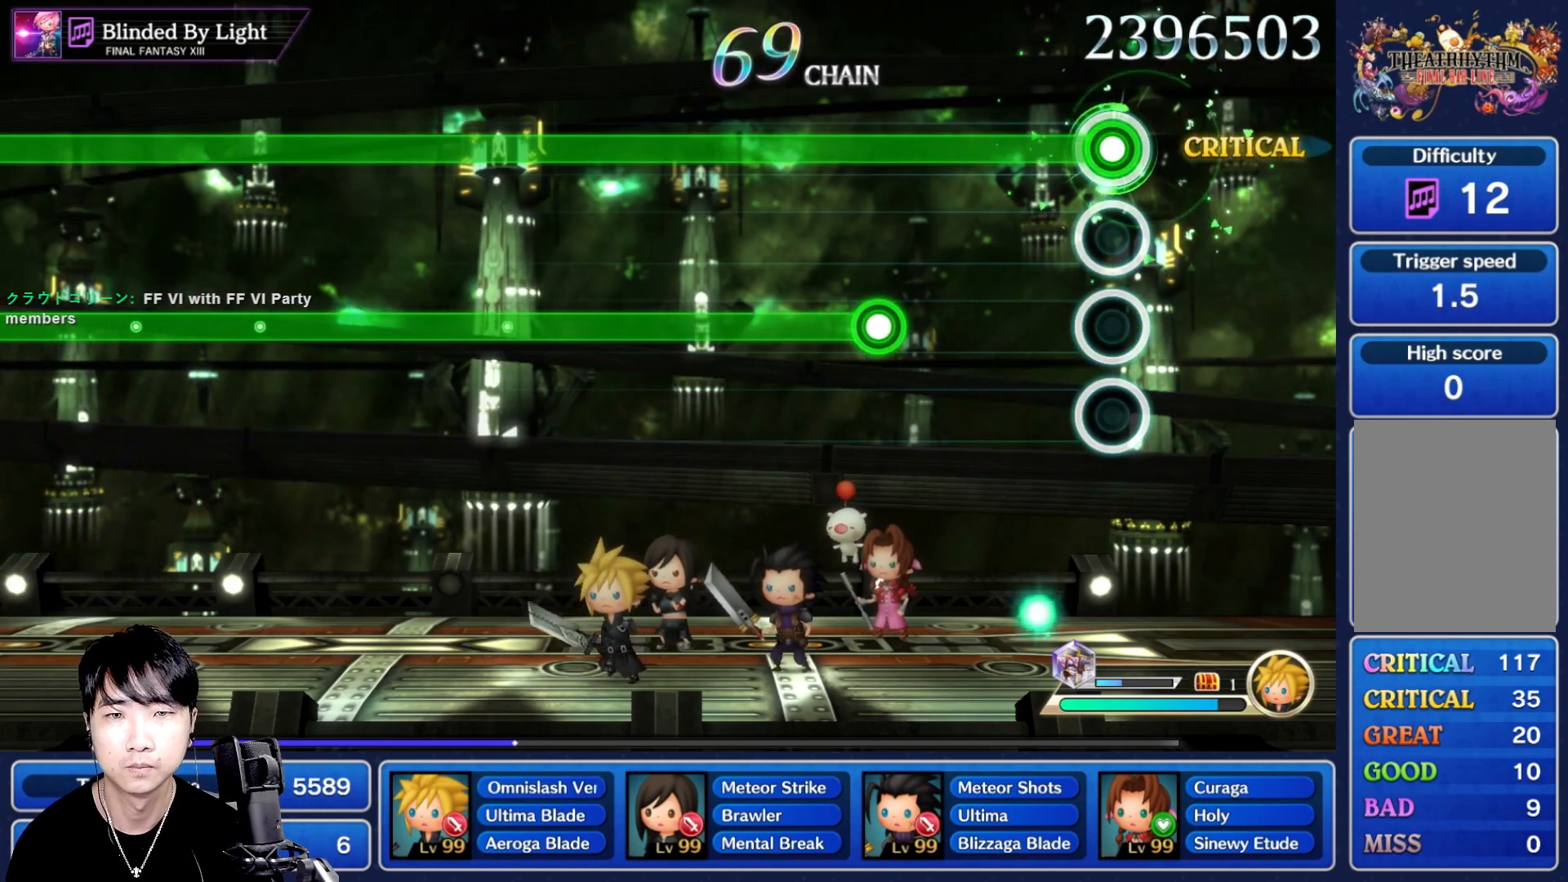
{"dt_ms": 500, "buttons": ["L1", "R1"], "left_stick": "center", "right_stick": "center", "events": [[367, "L1", "down"]]}
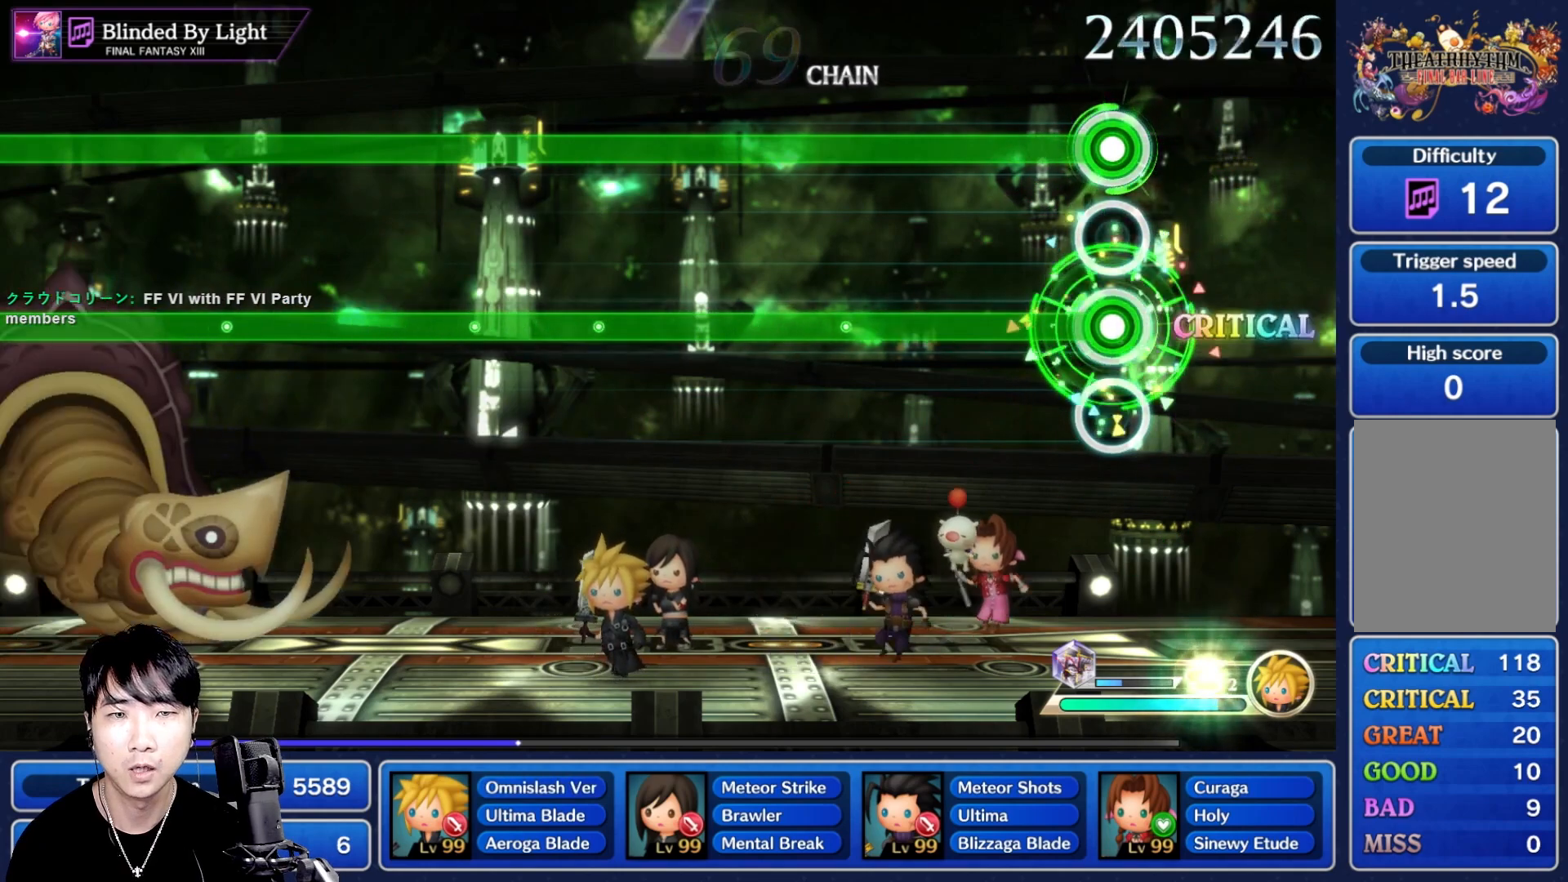
{"dt_ms": 500, "buttons": ["L1", "R1"], "left_stick": "center", "right_stick": "center", "events": []}
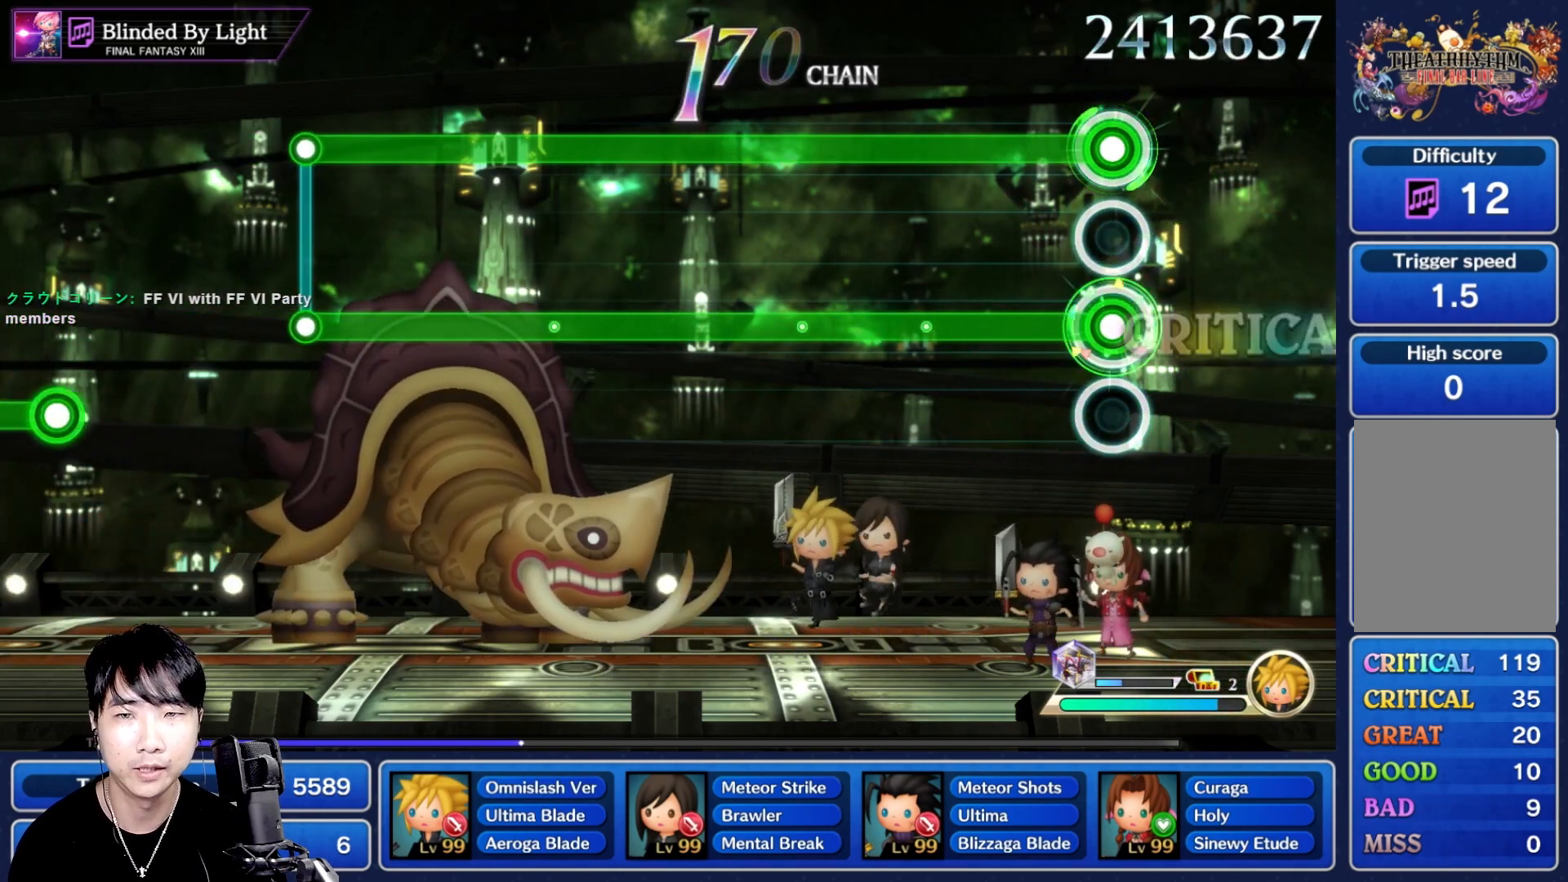
{"dt_ms": 500, "buttons": ["L1", "R1"], "left_stick": "center", "right_stick": "center", "events": []}
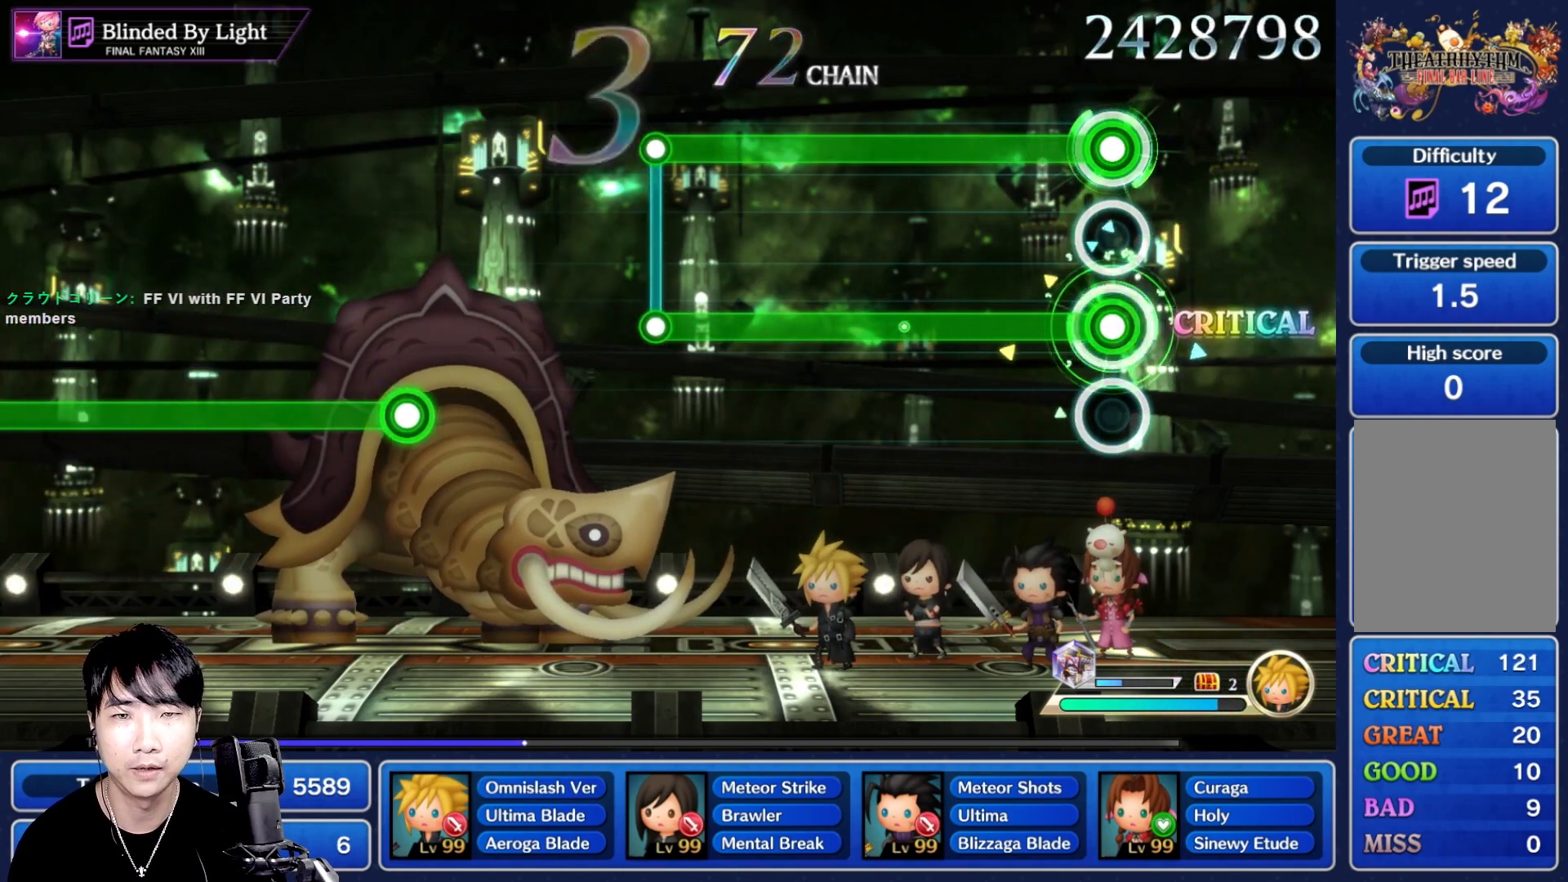
{"dt_ms": 500, "buttons": ["L1", "R1"], "left_stick": "center", "right_stick": "center", "events": []}
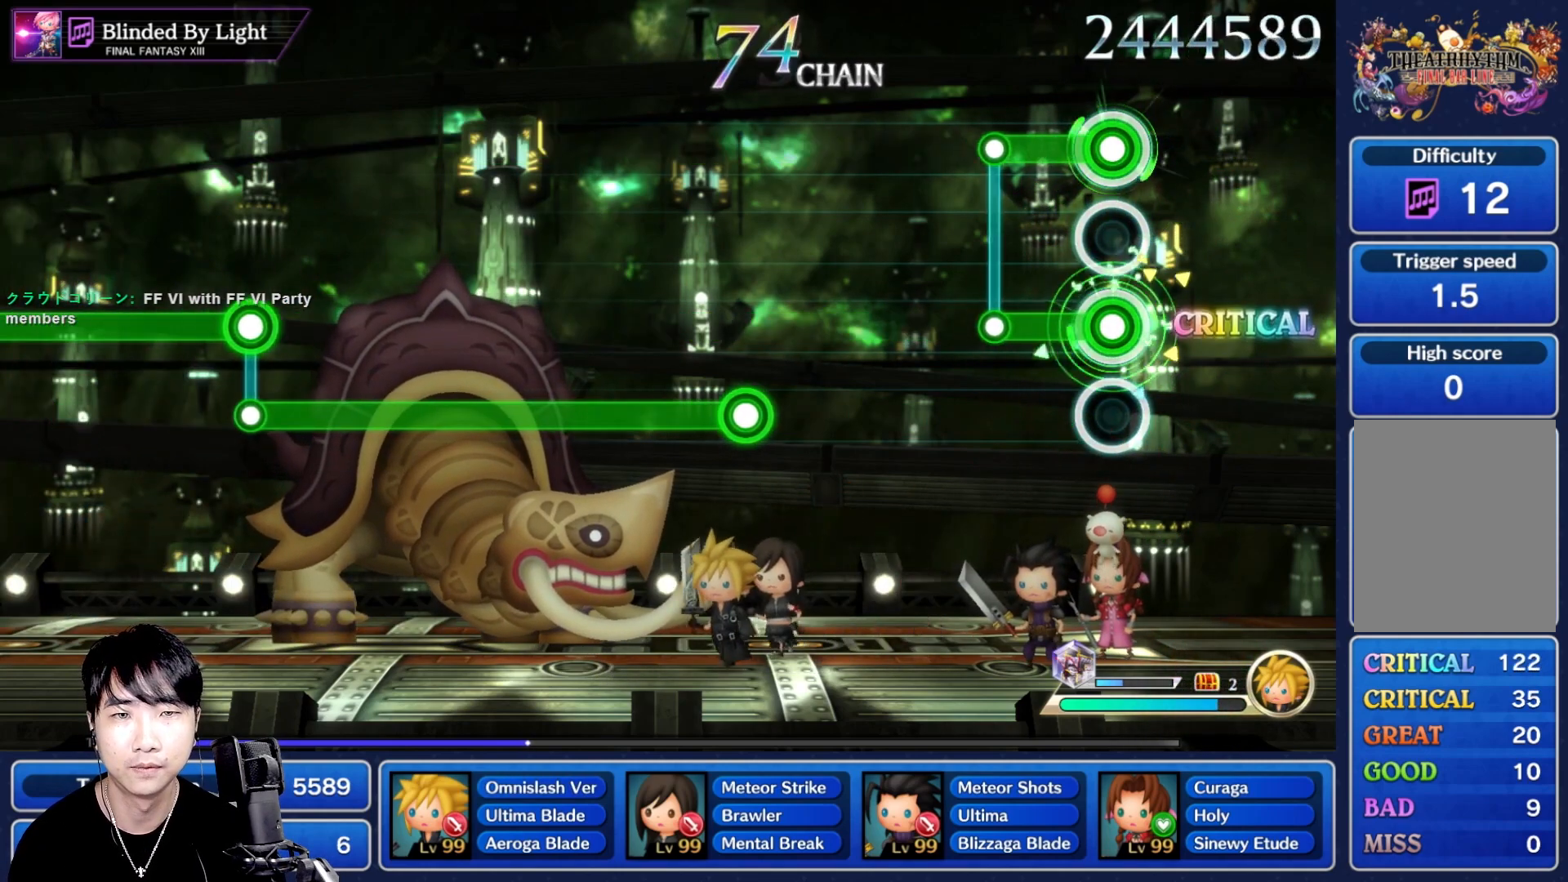
{"dt_ms": 500, "buttons": [], "left_stick": "center", "right_stick": "center", "events": [[167, "R1", "up"], [233, "L1", "up"]]}
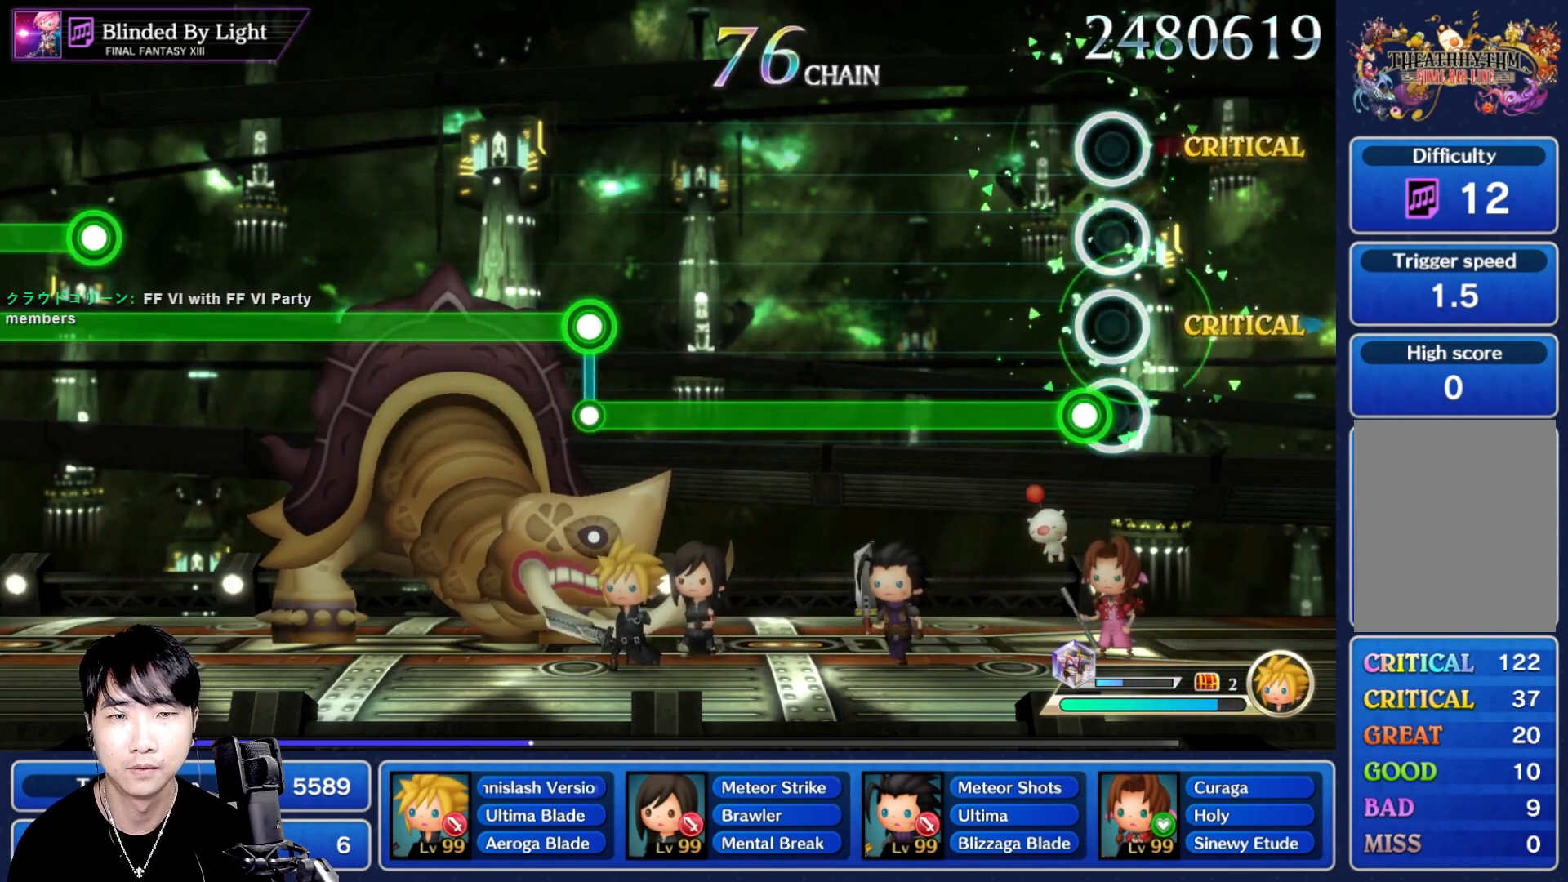
{"dt_ms": 500, "buttons": ["R1"], "left_stick": "center", "right_stick": "center", "events": [[67, "R1", "down"]]}
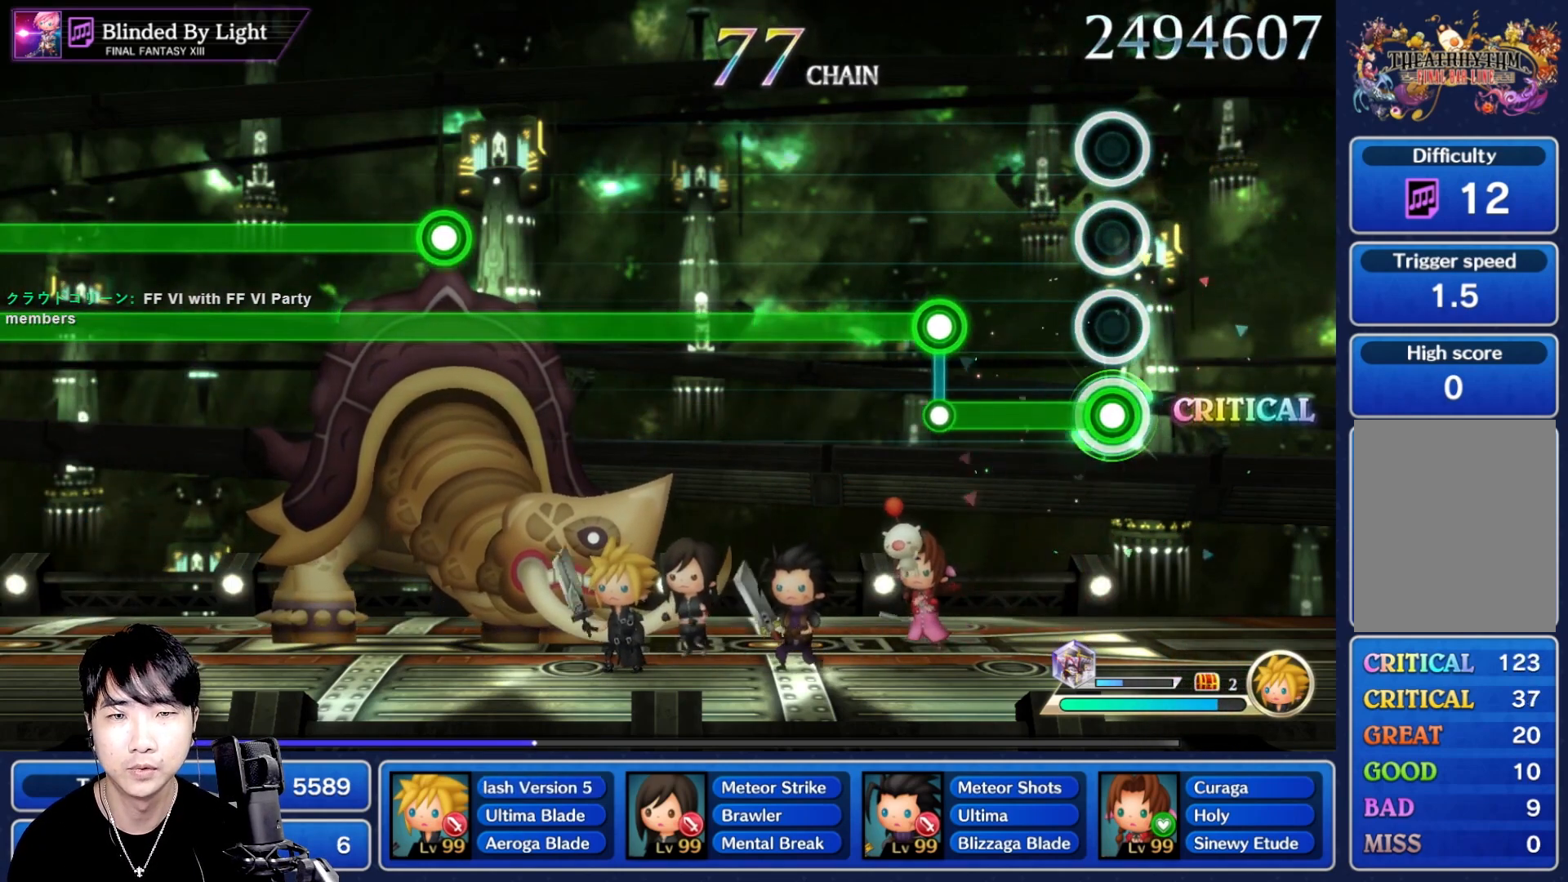
{"dt_ms": 500, "buttons": ["L1"], "left_stick": "center", "right_stick": "center", "events": [[283, "L1", "down"], [300, "R1", "up"]]}
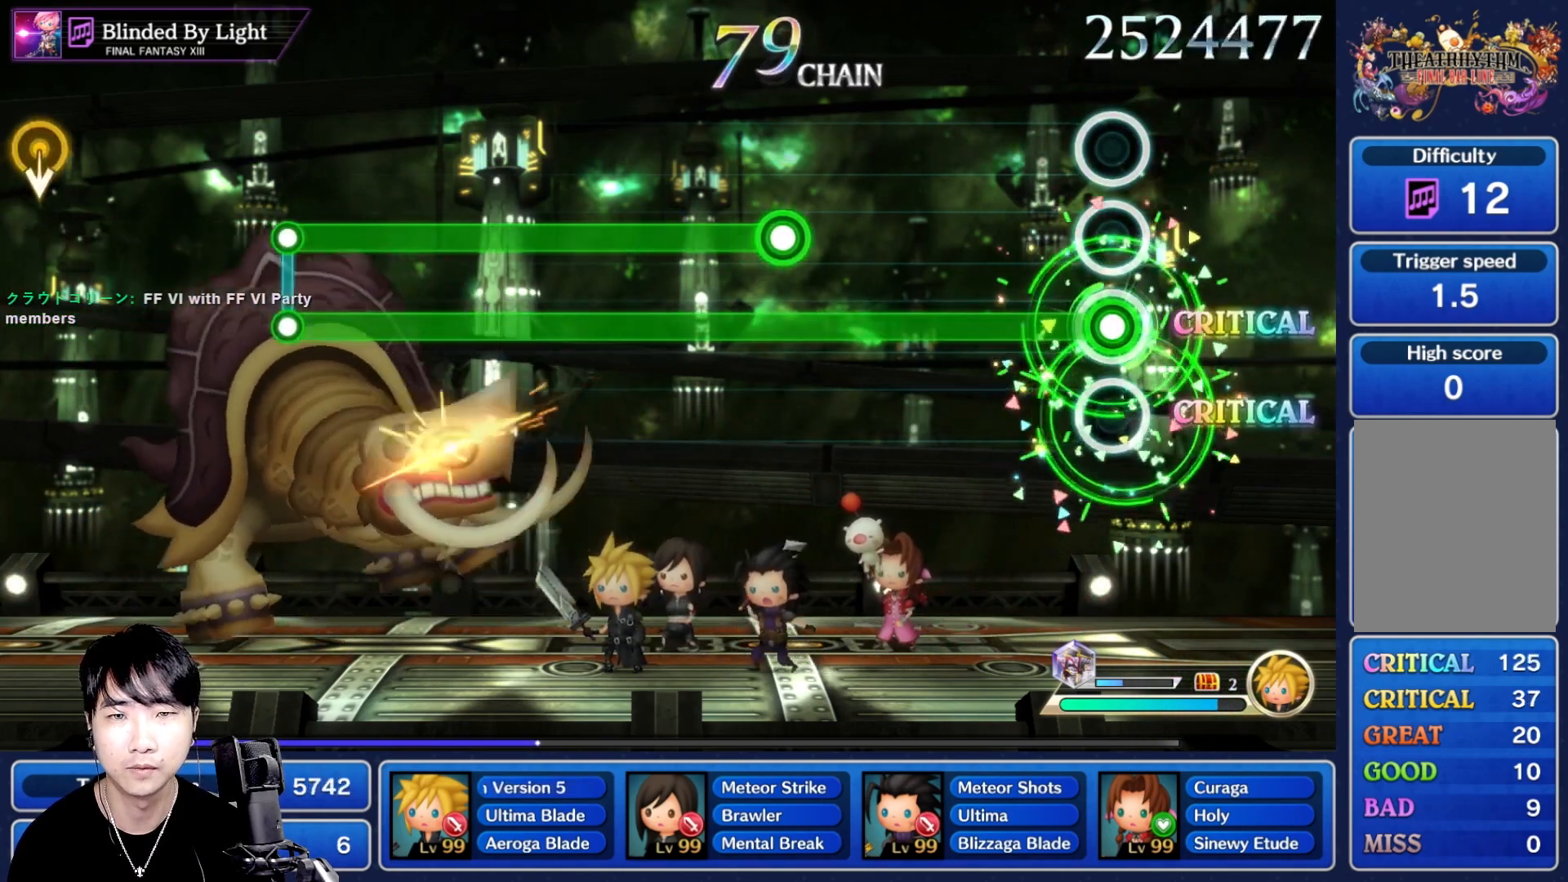
{"dt_ms": 500, "buttons": ["L1"], "left_stick": "center", "right_stick": "center", "events": []}
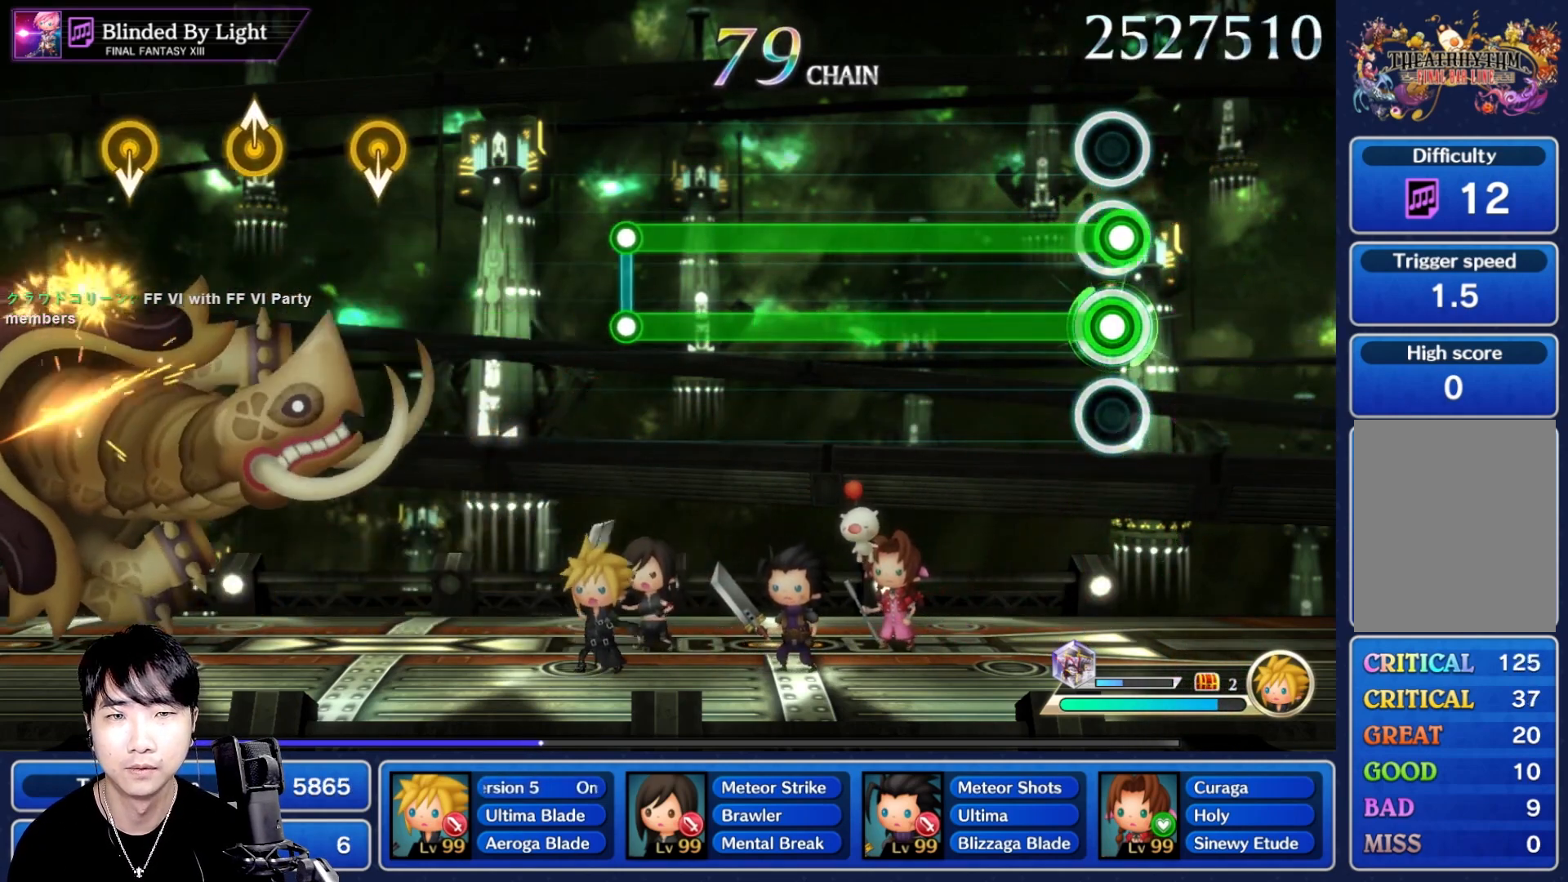
{"dt_ms": 500, "buttons": ["L1", "R1"], "left_stick": "center", "right_stick": "center", "events": [[33, "R1", "down"]]}
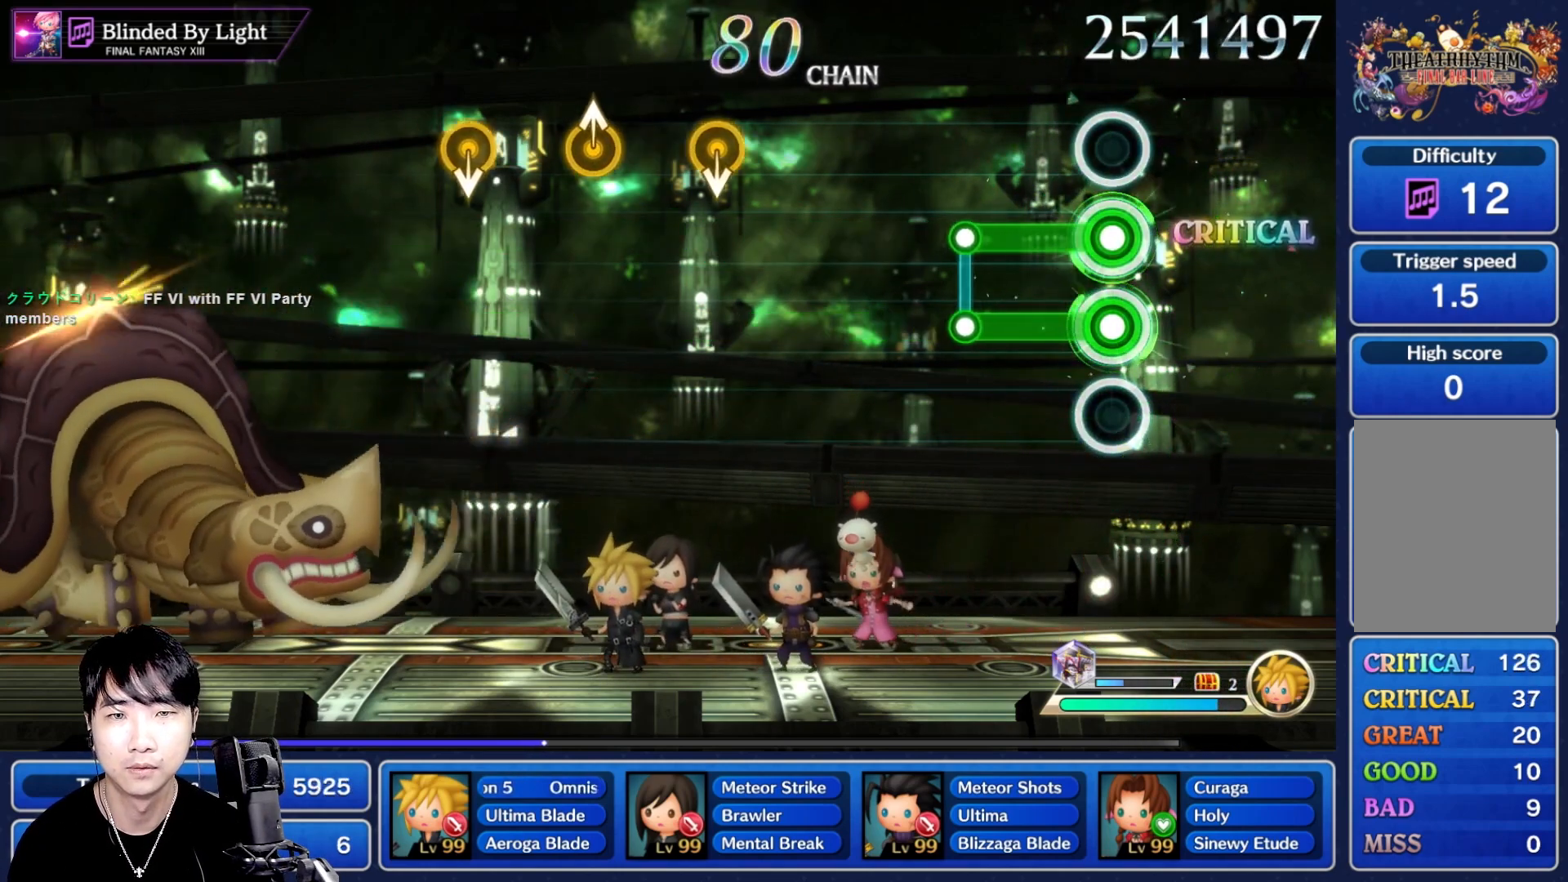
{"dt_ms": 500, "buttons": [], "left_stick": "center", "right_stick": "center", "events": [[267, "R1", "up"], [300, "L1", "up"]]}
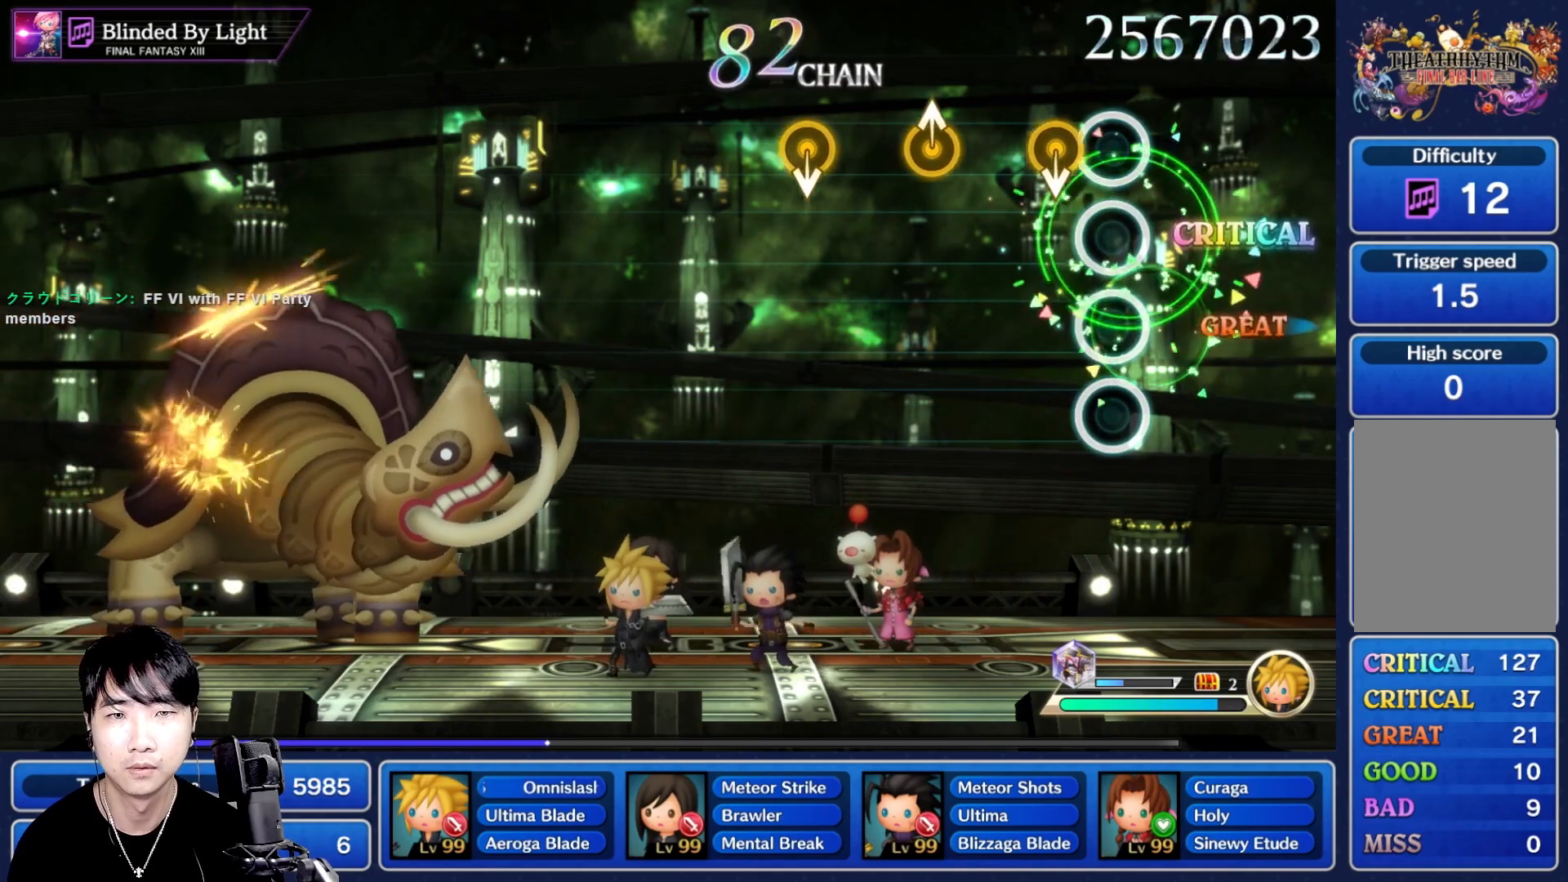
{"dt_ms": 500, "buttons": ["DPAD_UP"], "left_stick": "center", "right_stick": "center", "events": [[133, "DPAD_UP", "down"], [217, "DPAD_UP", "up"], [300, "left_stick", "up"], [417, "left_stick", "center"], [483, "DPAD_UP", "down"]]}
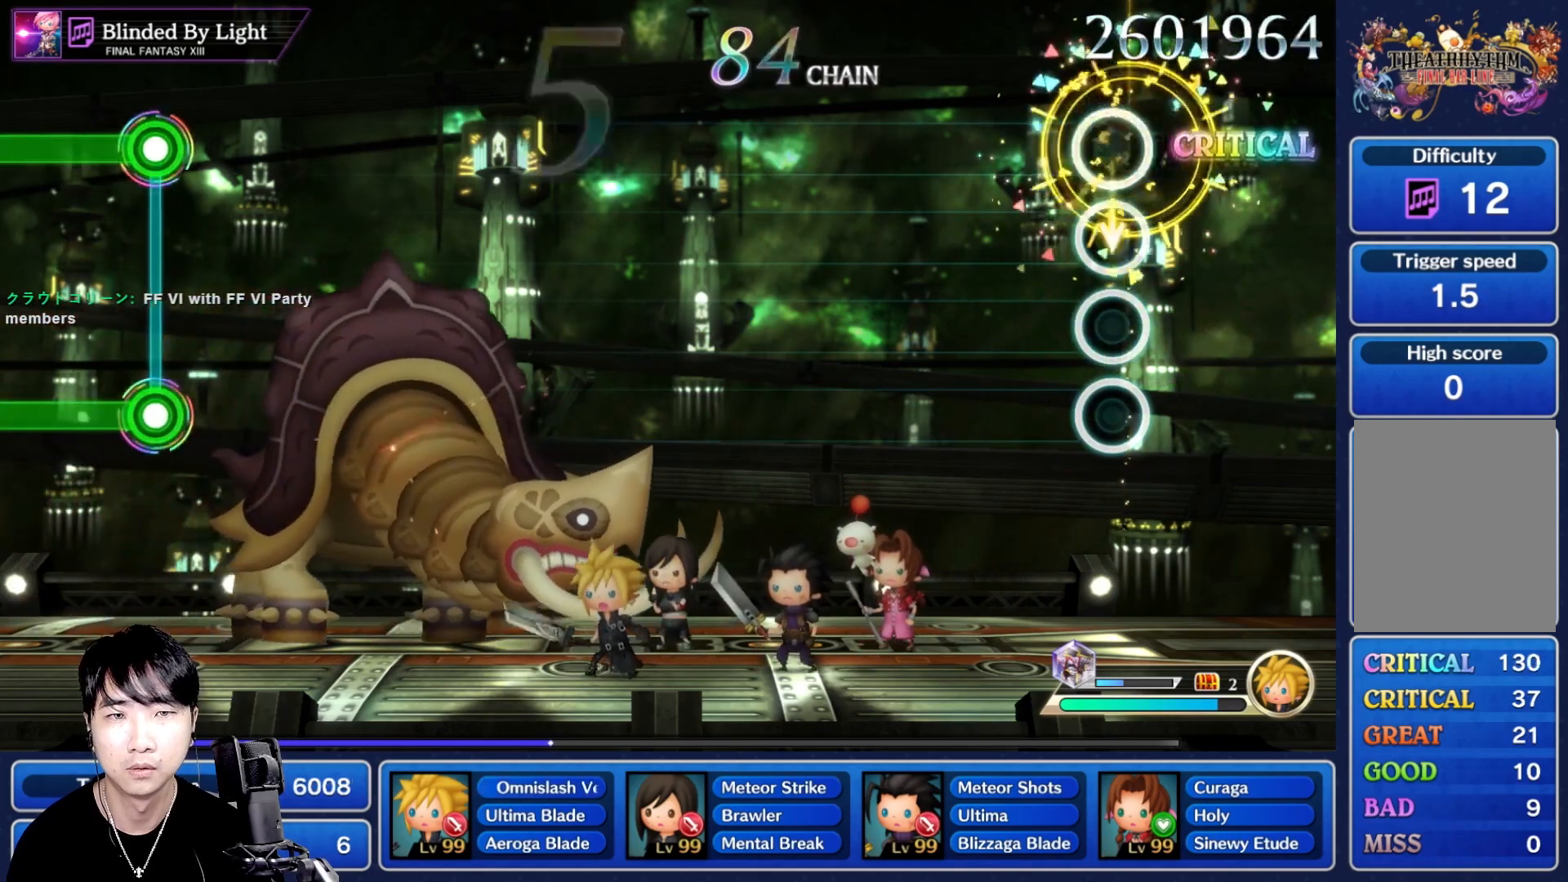
{"dt_ms": 500, "buttons": [], "left_stick": "center", "right_stick": "center", "events": [[50, "DPAD_UP", "up"]]}
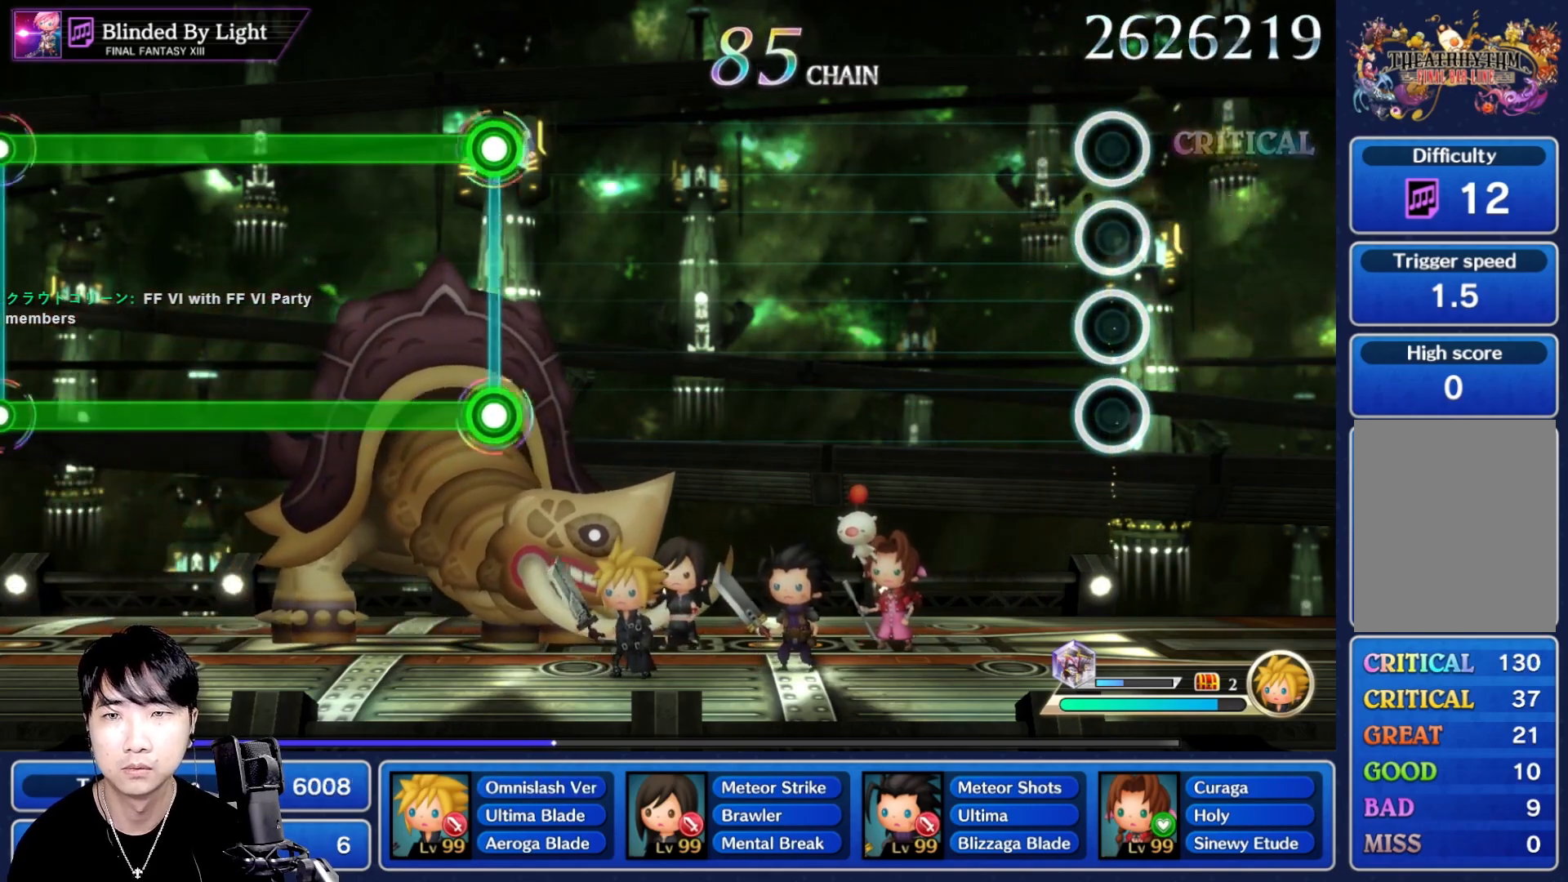
{"dt_ms": 500, "buttons": [], "left_stick": "center", "right_stick": "center", "events": []}
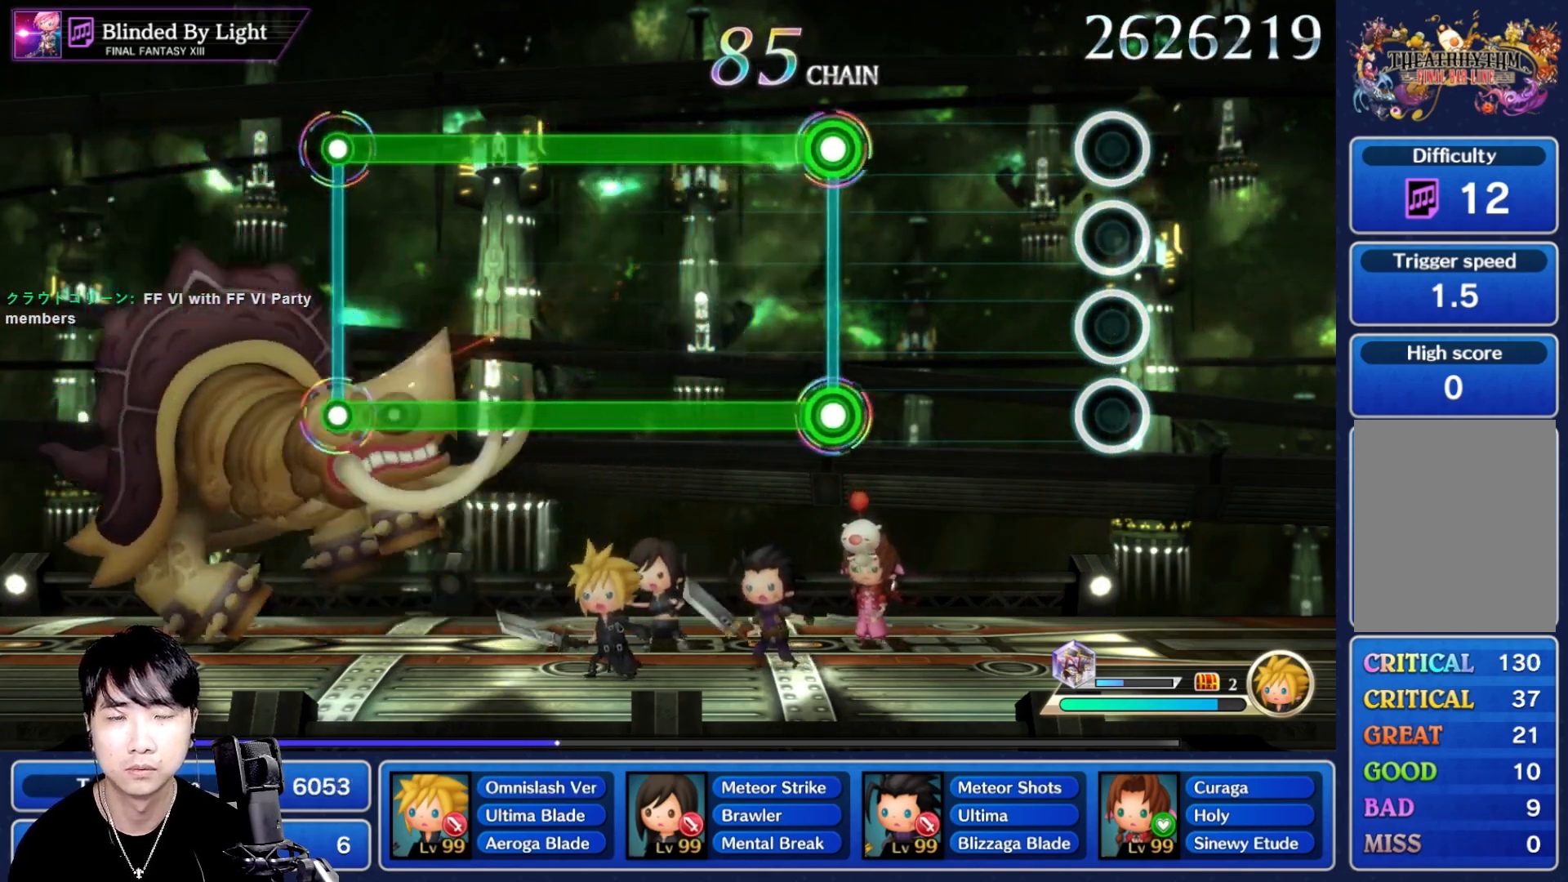
{"dt_ms": 500, "buttons": ["L1", "R1"], "left_stick": "center", "right_stick": "center", "events": [[417, "L1", "down"], [433, "R1", "down"]]}
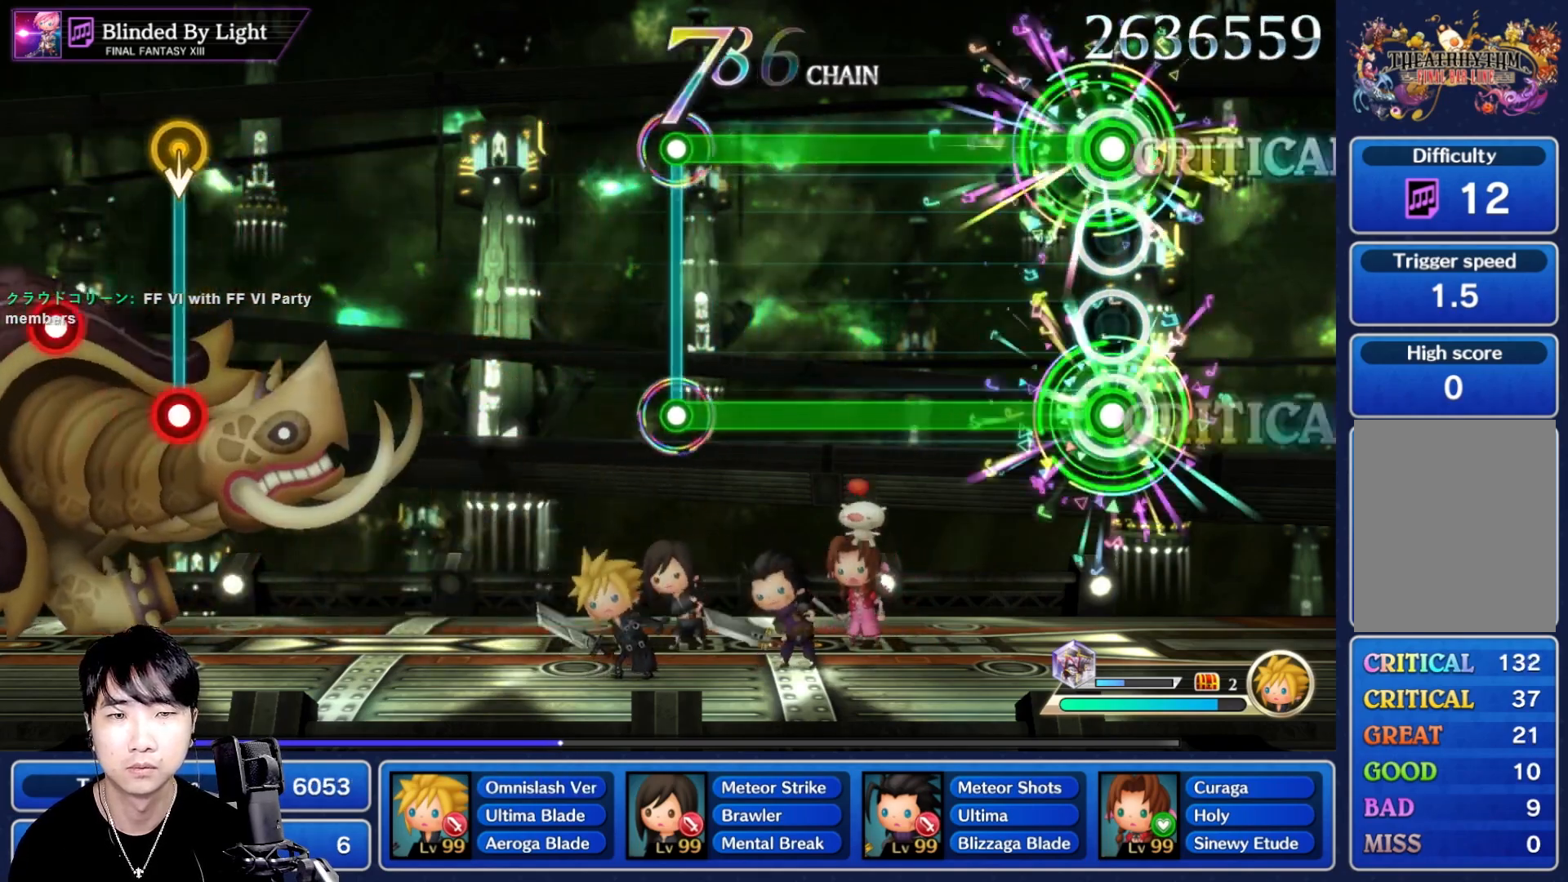
{"dt_ms": 500, "buttons": ["L1", "R1"], "left_stick": "center", "right_stick": "center", "events": []}
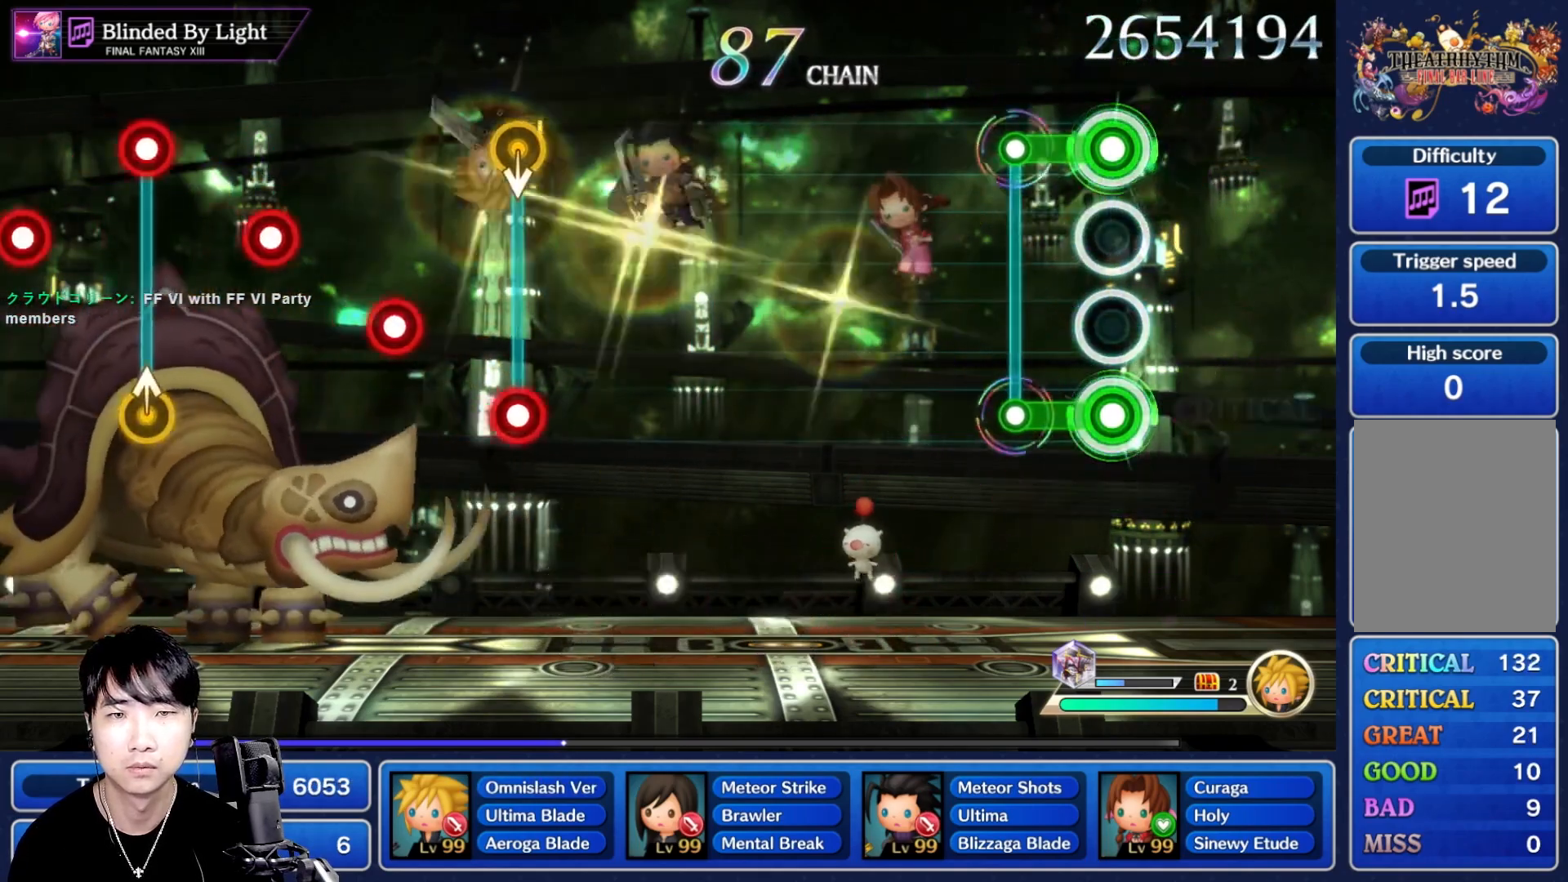
{"dt_ms": 500, "buttons": [], "left_stick": "center", "right_stick": "center", "events": [[133, "R1", "up"], [167, "L1", "up"]]}
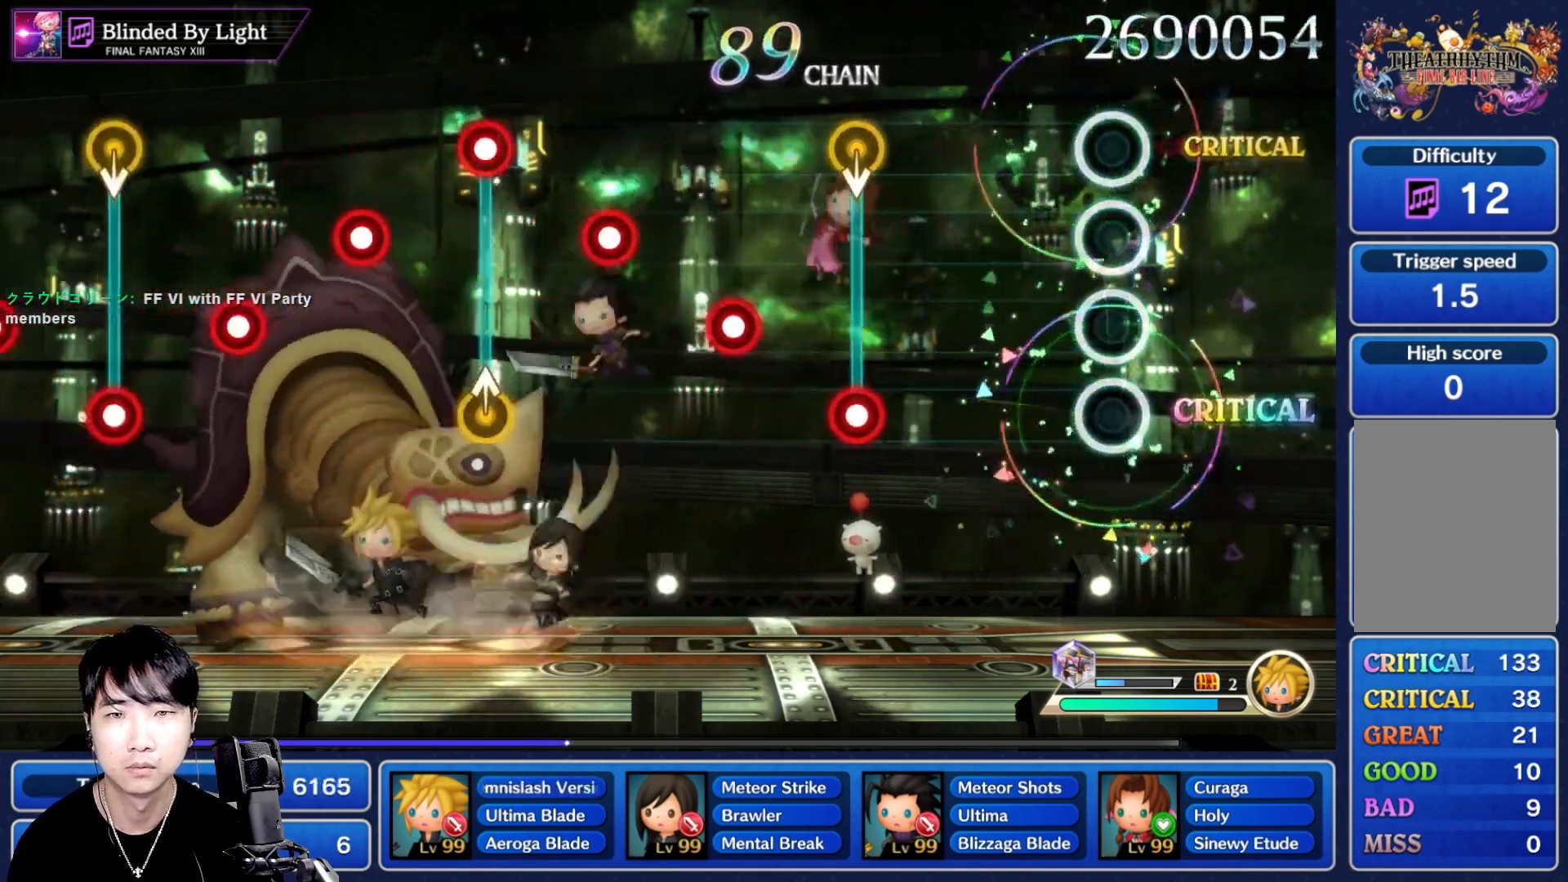
{"dt_ms": 500, "buttons": ["R1"], "left_stick": "center", "right_stick": "center"}
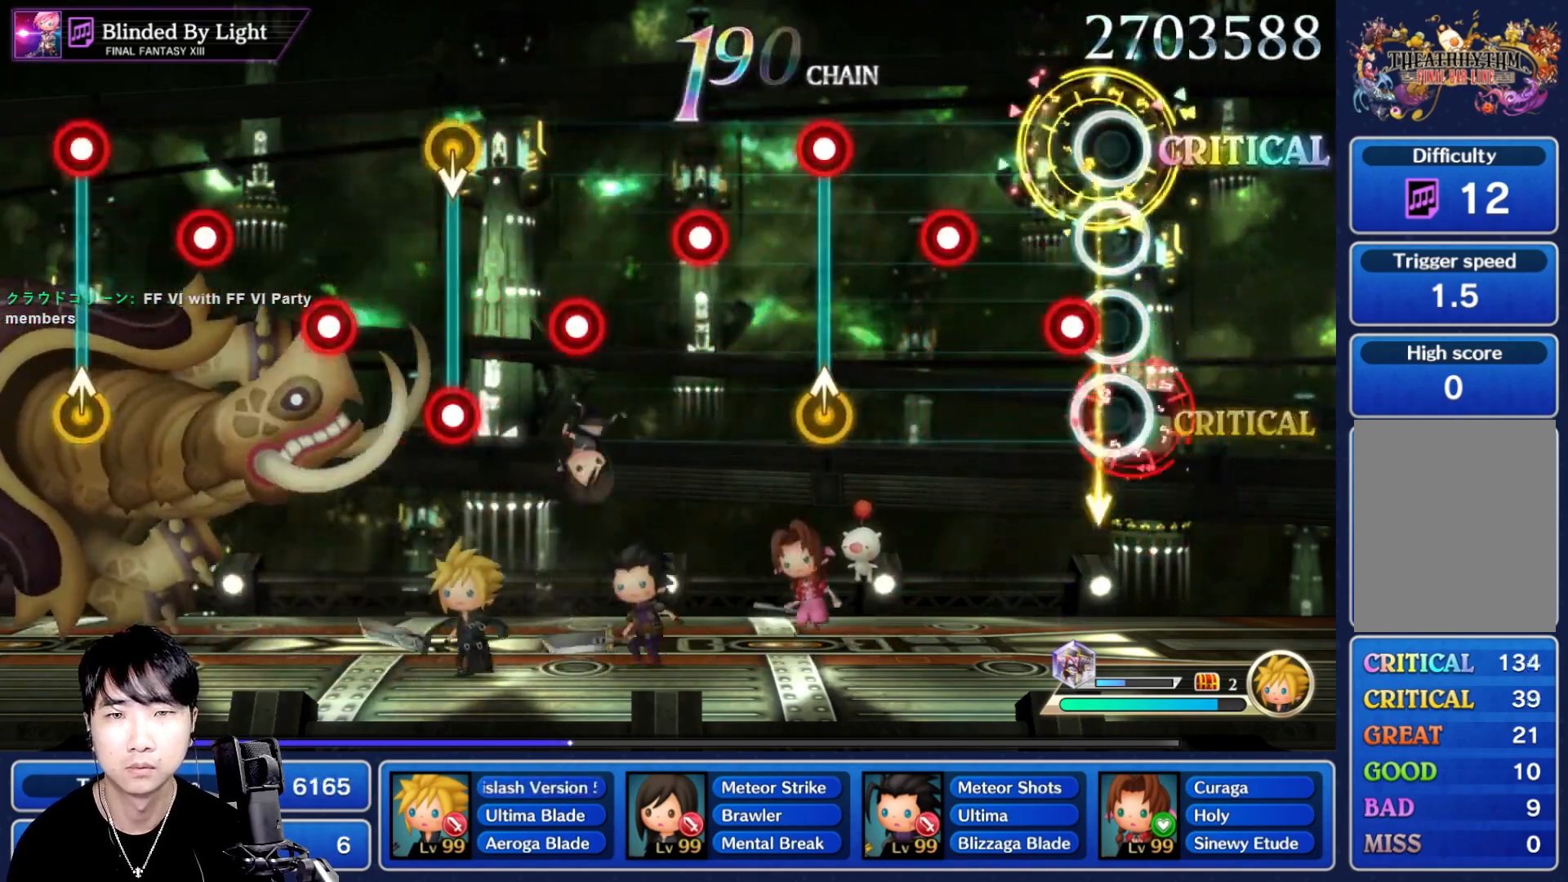
{"dt_ms": 1000, "buttons": [], "left_stick": "center", "right_stick": "center"}
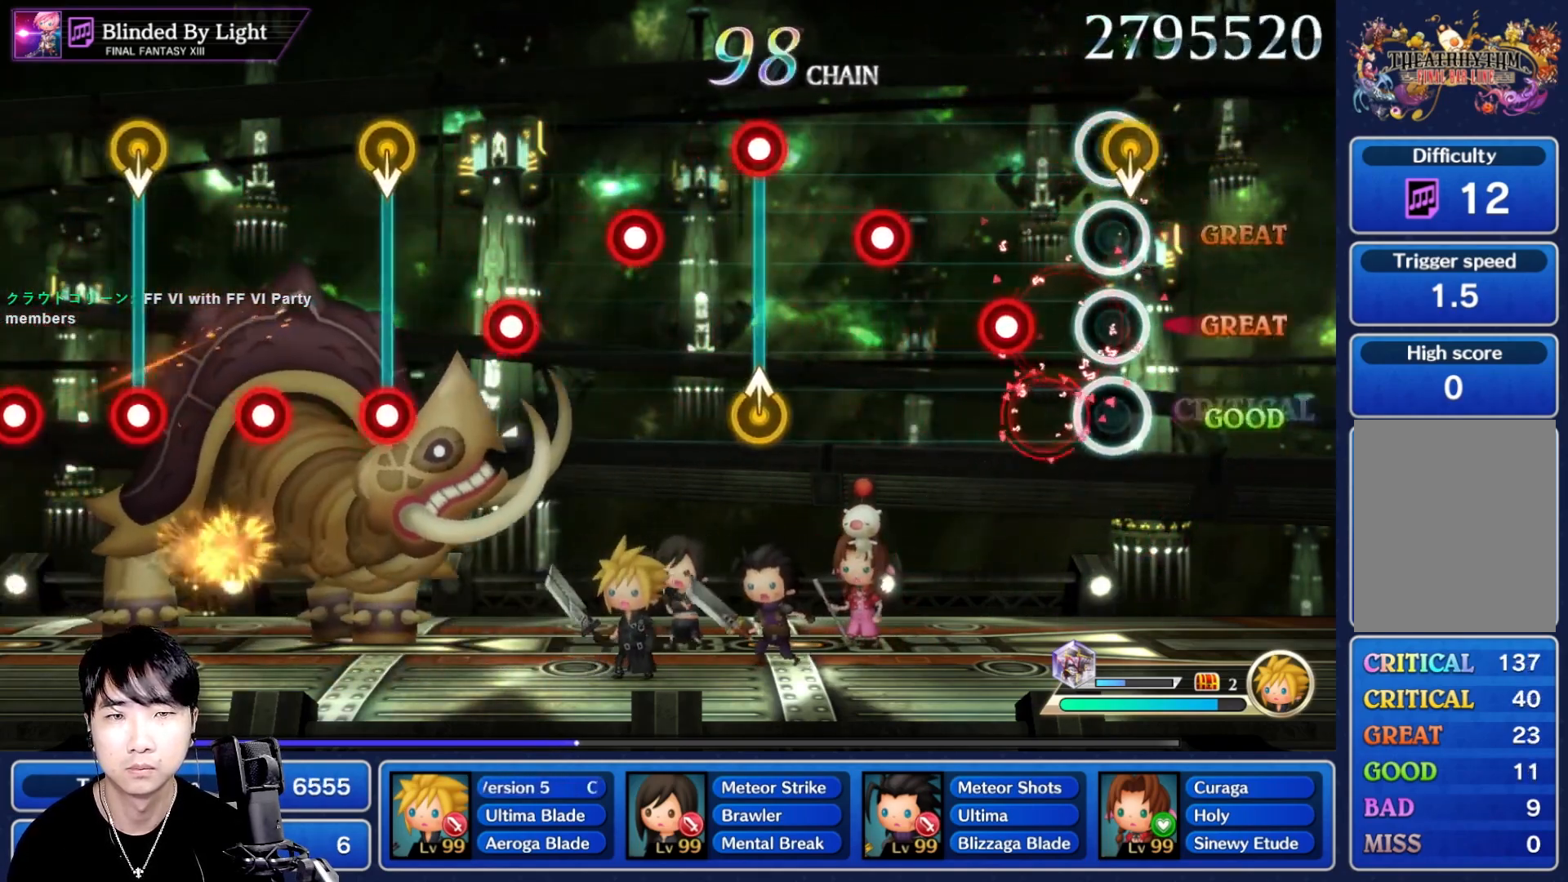
{"dt_ms": 500, "buttons": ["R1"], "left_stick": "center", "right_stick": "center", "events": [[50, "DPAD_UP", "down"], [83, "R1", "down"], [133, "DPAD_UP", "up"], [183, "R1", "up"], [267, "R1", "down"], [333, "R1", "up"], [433, "R1", "down"]]}
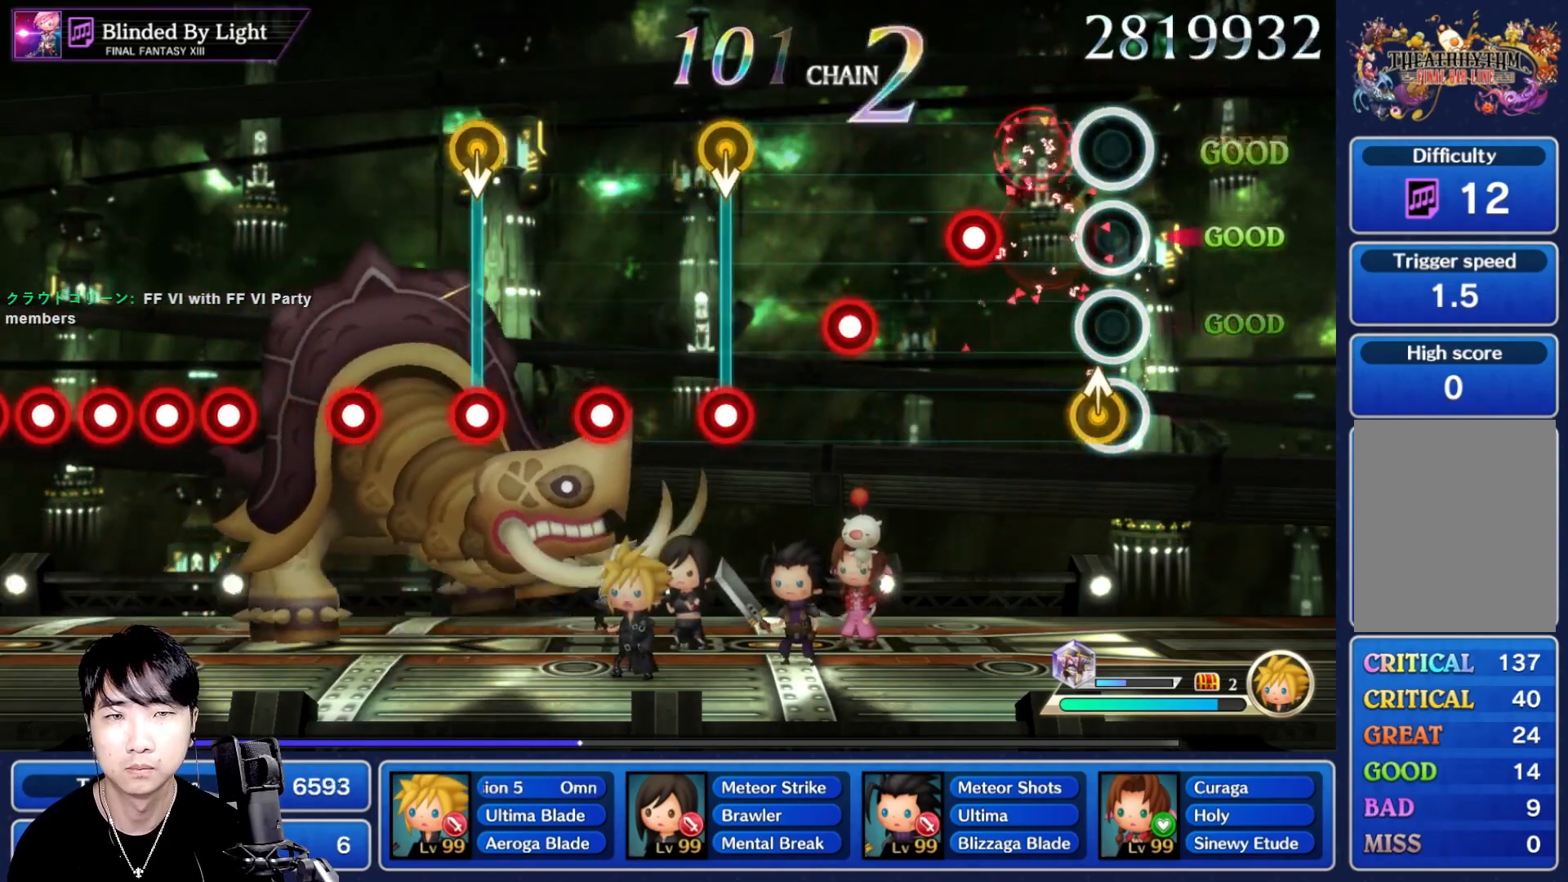
{"dt_ms": 500, "buttons": [], "left_stick": "center", "right_stick": "center", "events": [[17, "R1", "up"], [117, "R1", "down"], [133, "left_stick", "up"], [183, "R1", "up"], [217, "left_stick", "center"], [267, "R1", "down"], [333, "R1", "up"], [433, "R1", "down"], [500, "R1", "up"]]}
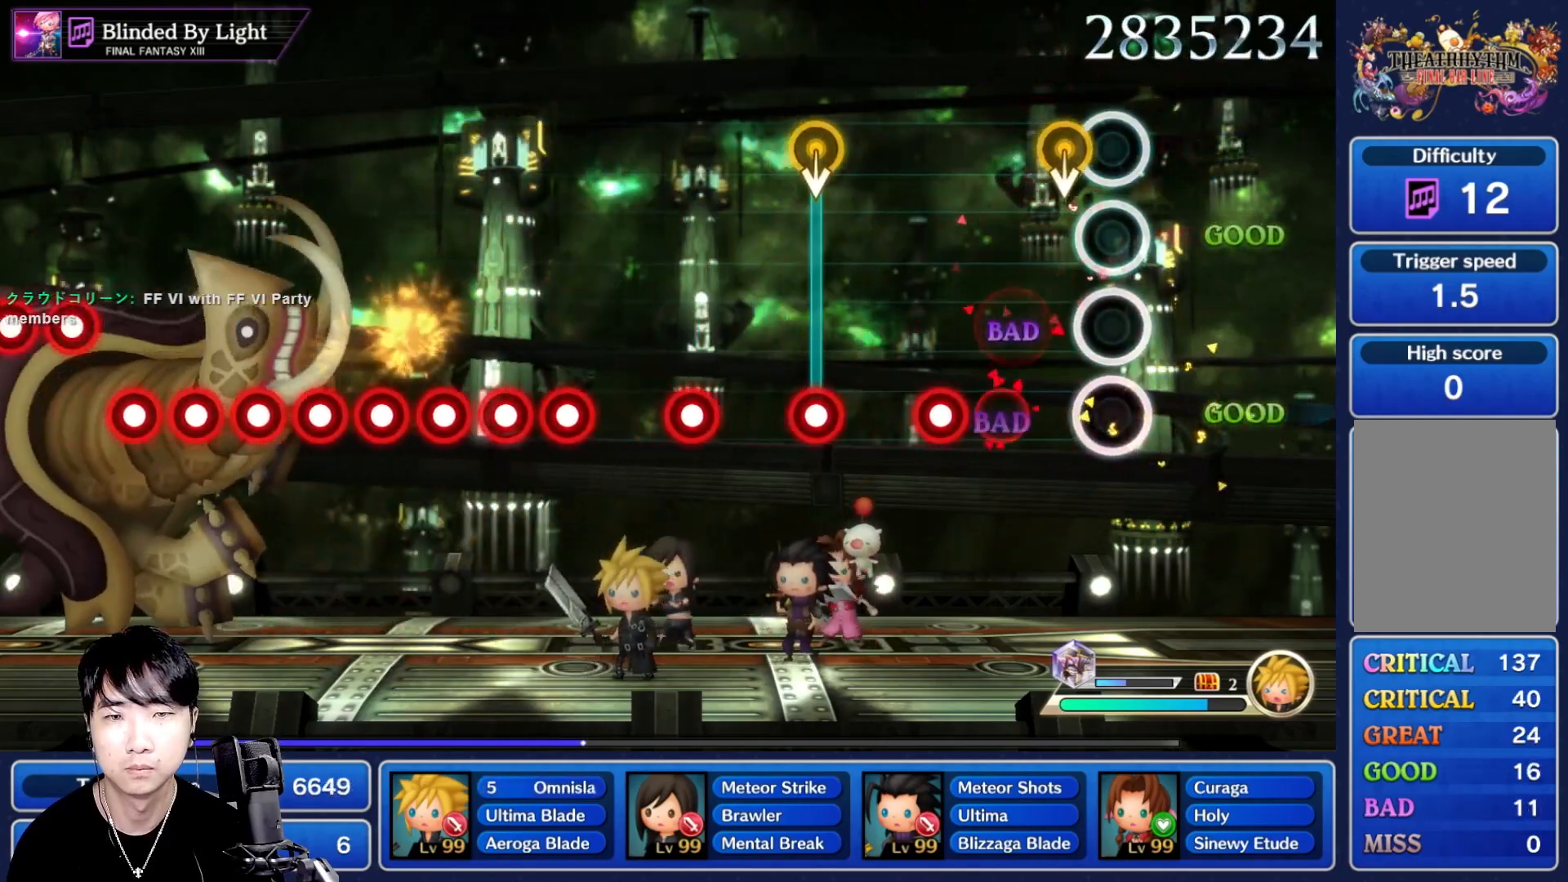
{"dt_ms": 1000, "buttons": ["R1"], "left_stick": "center", "right_stick": "center"}
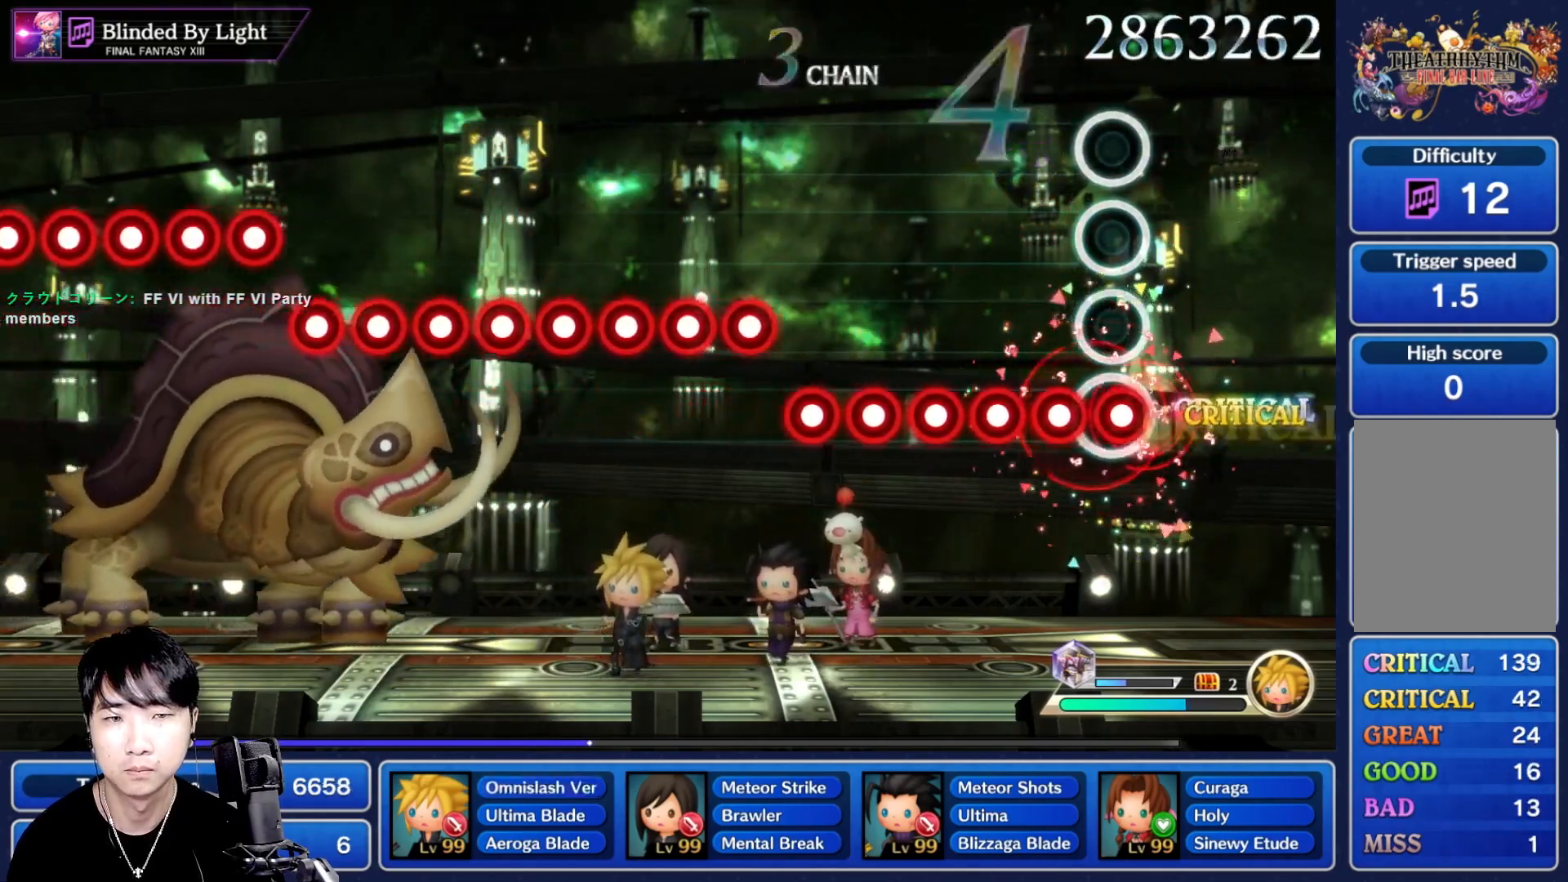
{"dt_ms": 500, "buttons": ["R1"], "left_stick": "center", "right_stick": "center", "events": [[33, "L1", "down"], [33, "R1", "up"], [150, "L1", "up"], [150, "R1", "down"], [200, "R1", "up"], [217, "L1", "down"], [300, "R1", "down"], [317, "L1", "up"], [367, "R1", "up"], [400, "L1", "down"], [467, "R1", "down"], [500, "L1", "up"]]}
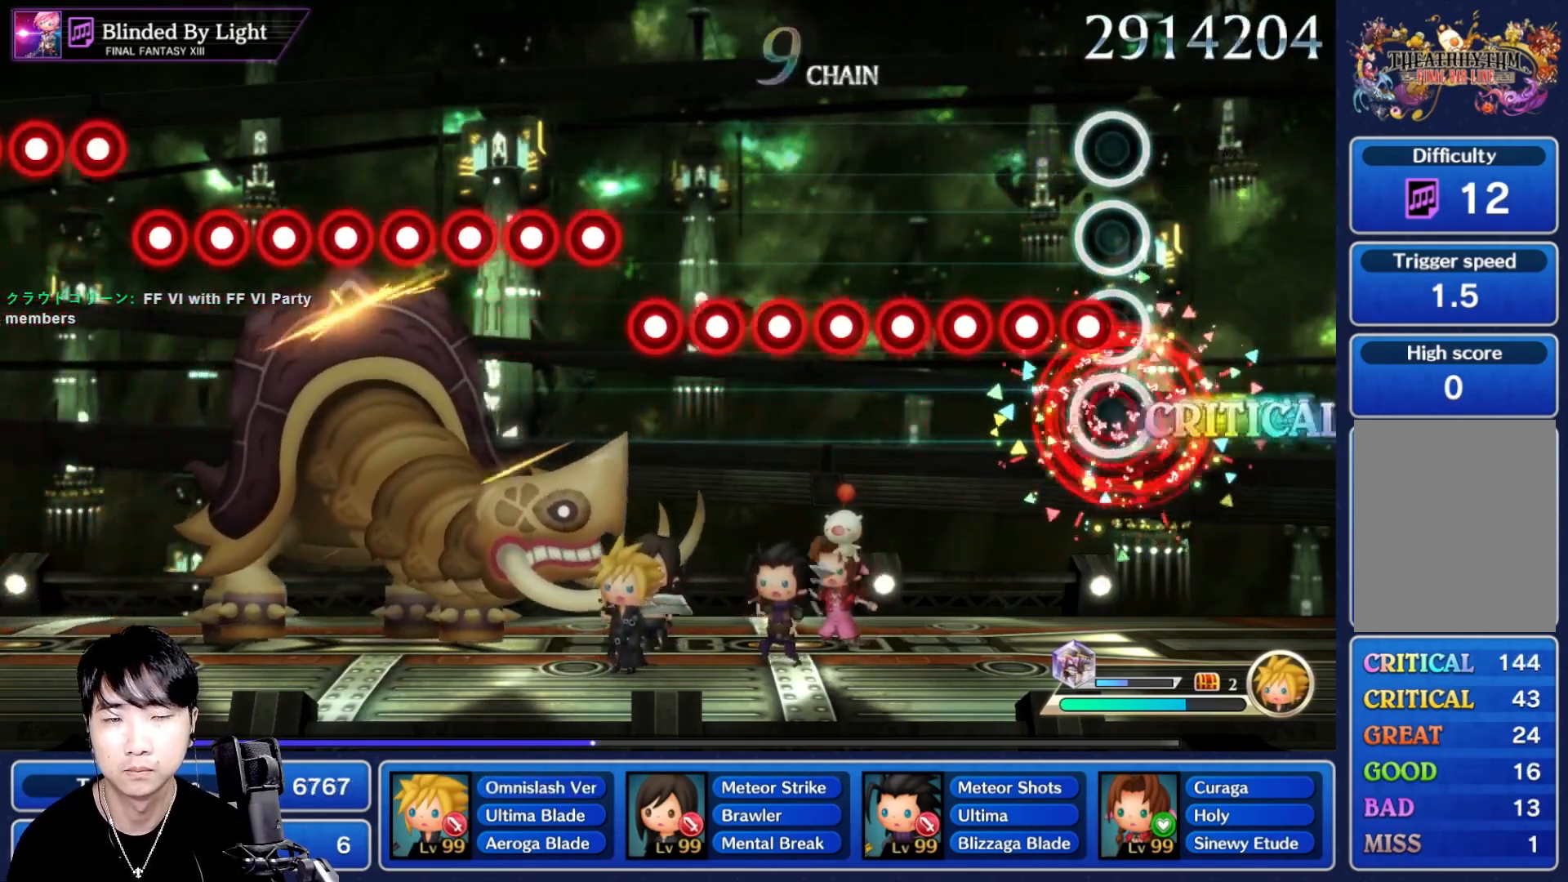
{"dt_ms": 500, "buttons": ["L1", "R1"], "left_stick": "center", "right_stick": "center", "events": [[33, "R1", "up"], [83, "L1", "down"], [133, "R1", "down"], [167, "L1", "up"], [200, "R1", "up"], [250, "L1", "down"], [317, "R1", "down"], [333, "L1", "up"], [367, "R1", "up"], [417, "L1", "down"], [467, "R1", "down"]]}
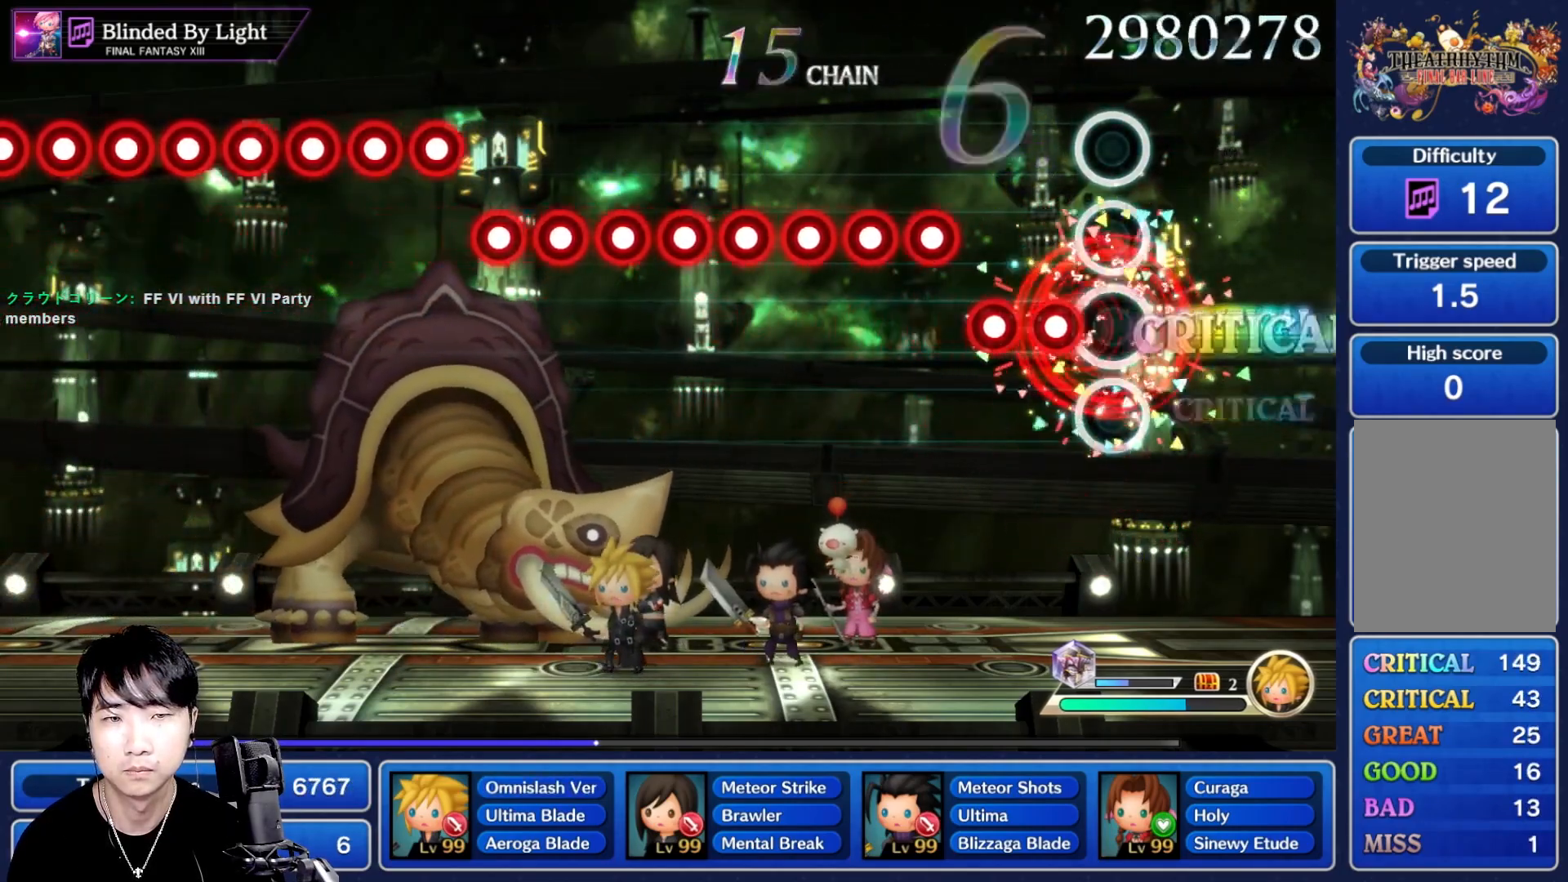
{"dt_ms": 500, "buttons": ["L1"], "left_stick": "center", "right_stick": "center", "events": [[17, "L1", "up"], [50, "R1", "up"], [100, "L1", "down"], [150, "R1", "down"], [183, "L1", "up"], [233, "R1", "up"], [283, "L1", "down"], [333, "R1", "down"], [367, "L1", "up"], [433, "R1", "up"], [450, "L1", "down"]]}